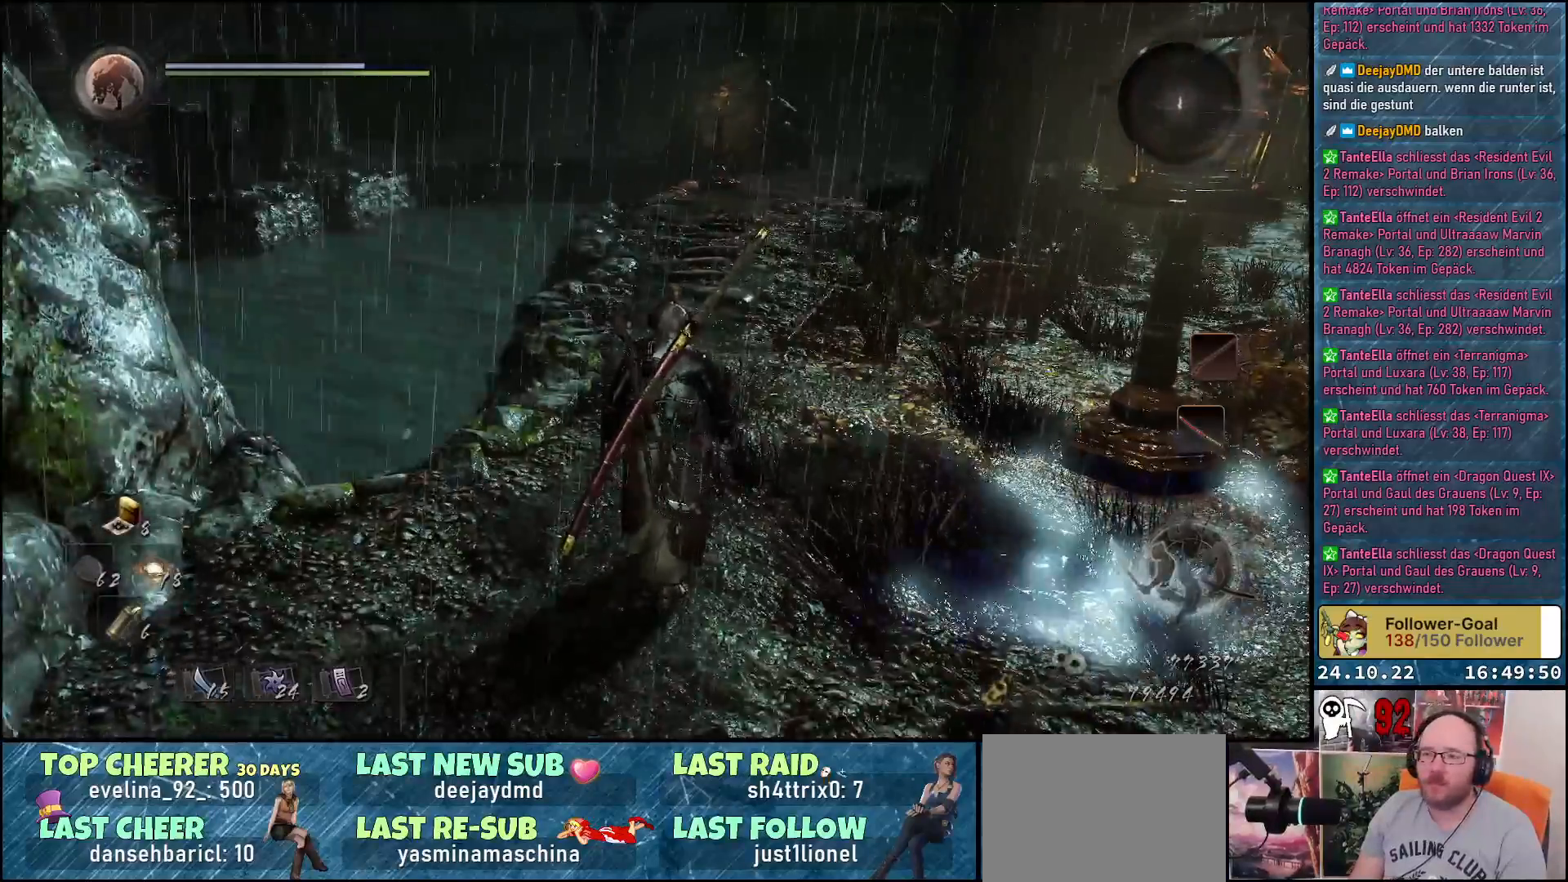
Gameplay with a controller (Xbox layout); each line is a JSON object with the inputs held at the frame after it. "events" lists button and stick changes between this image and that frame as [ms after this image, input, new state], when the widget could be followed in between.
{"buttons": [], "left_stick": "up", "right_stick": "right", "events": [[450, "right_stick", "right"]]}
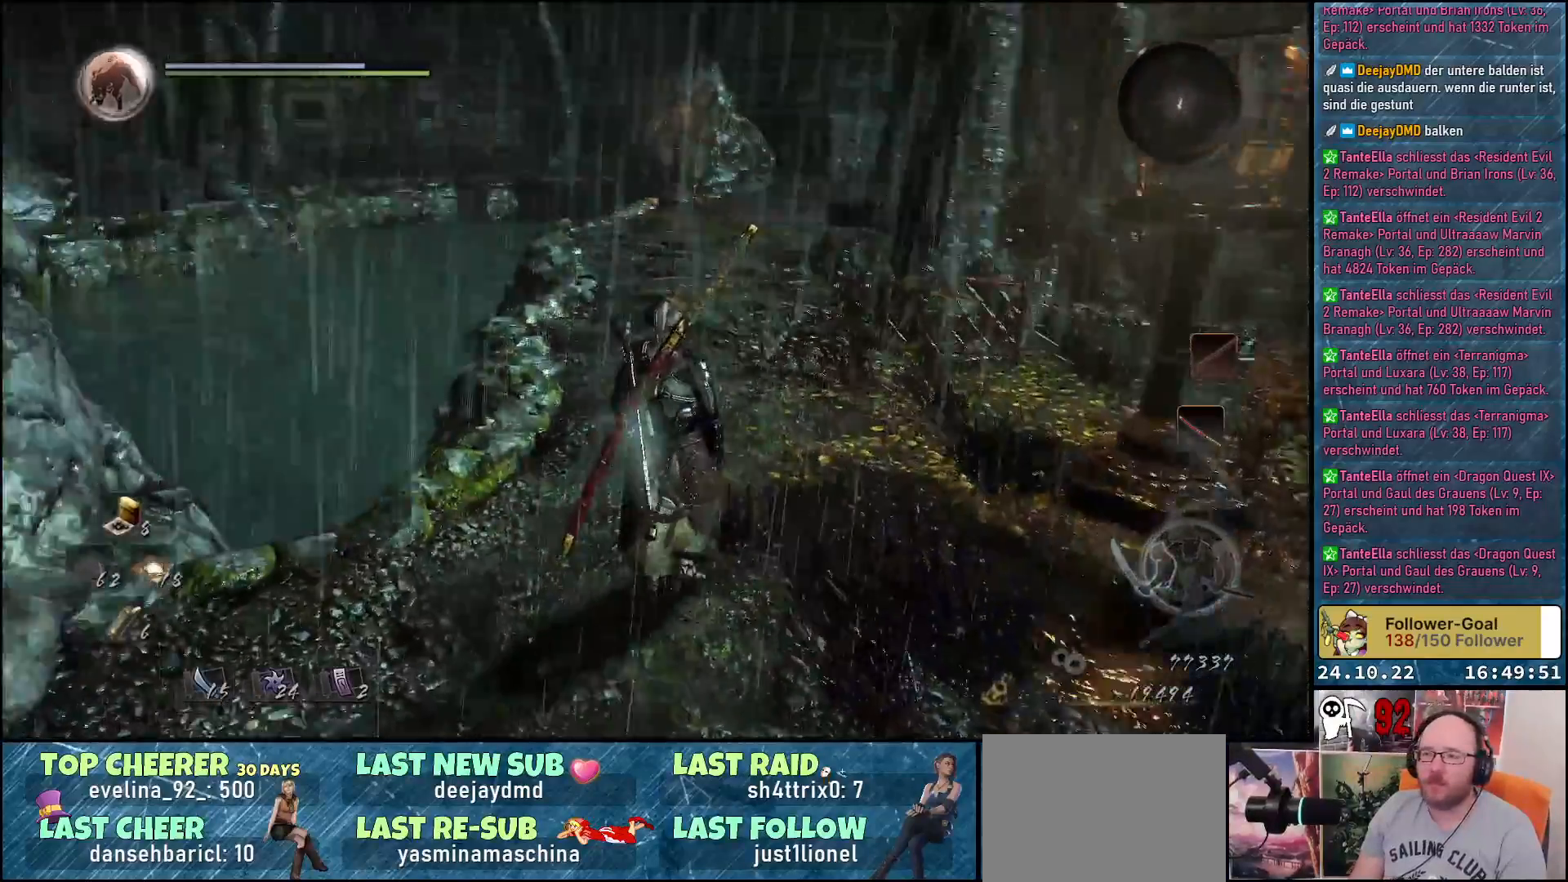
{"buttons": [], "left_stick": "up", "right_stick": "right", "events": []}
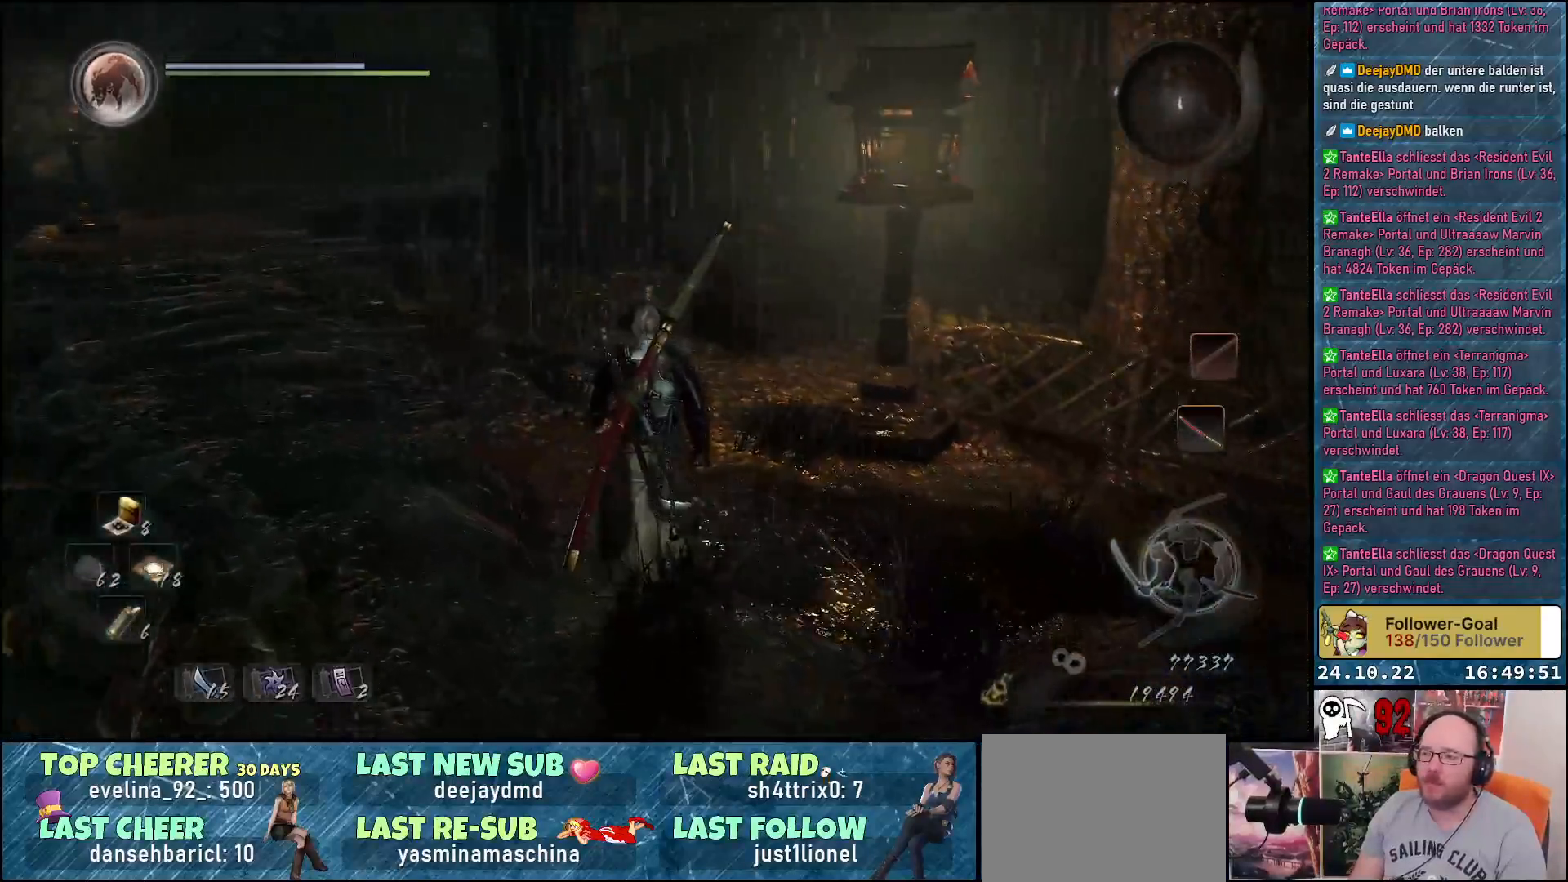
{"buttons": [], "left_stick": "up", "right_stick": "down-right", "events": [[233, "right_stick", "down-right"]]}
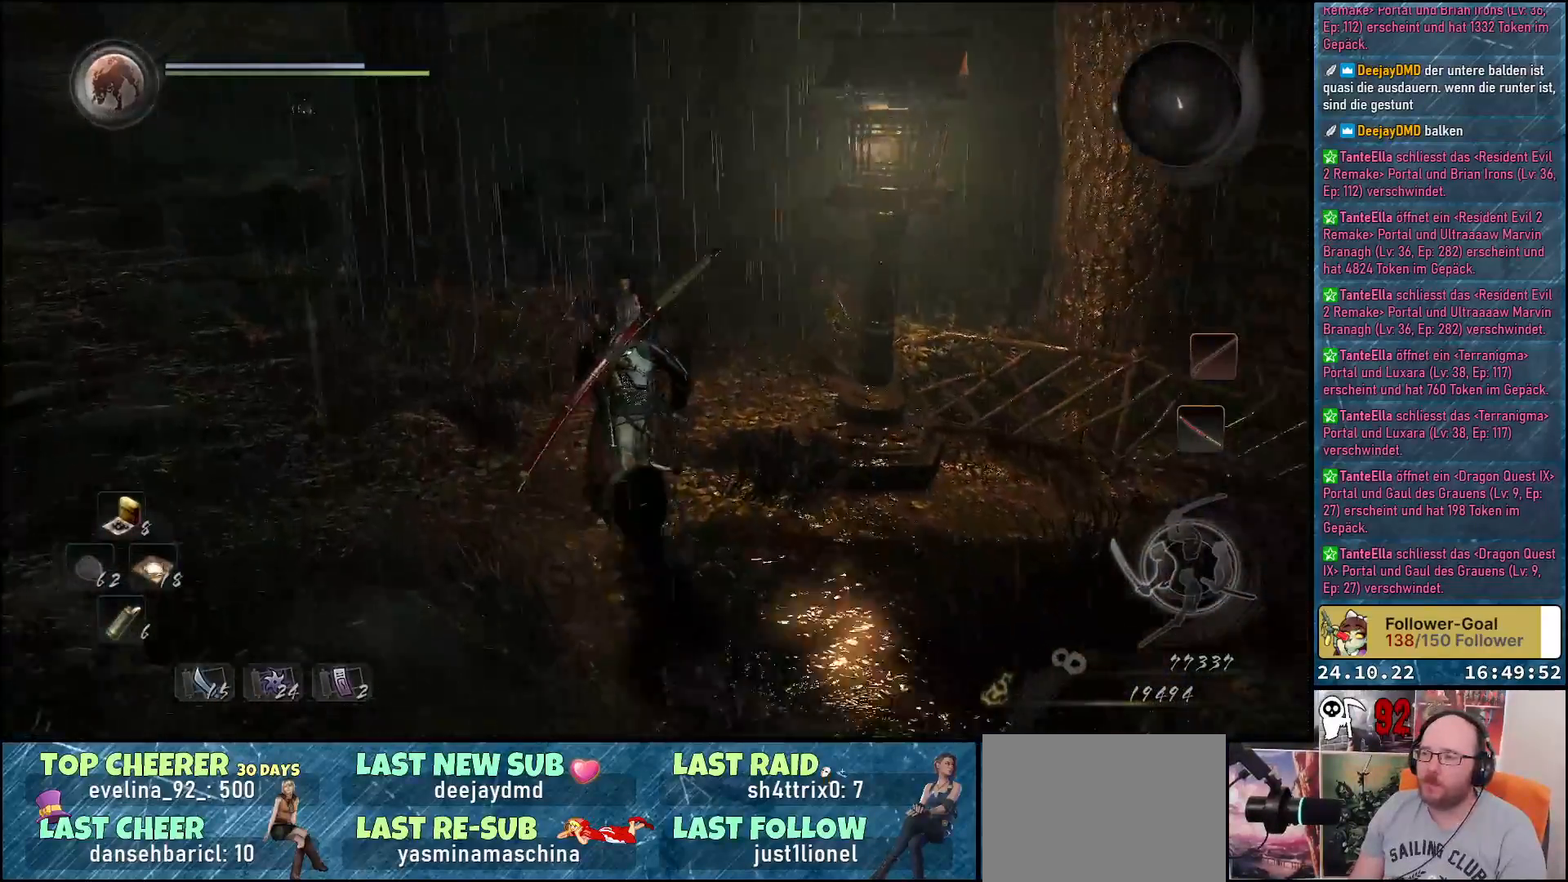
{"buttons": [], "left_stick": "up", "right_stick": "down-right", "events": []}
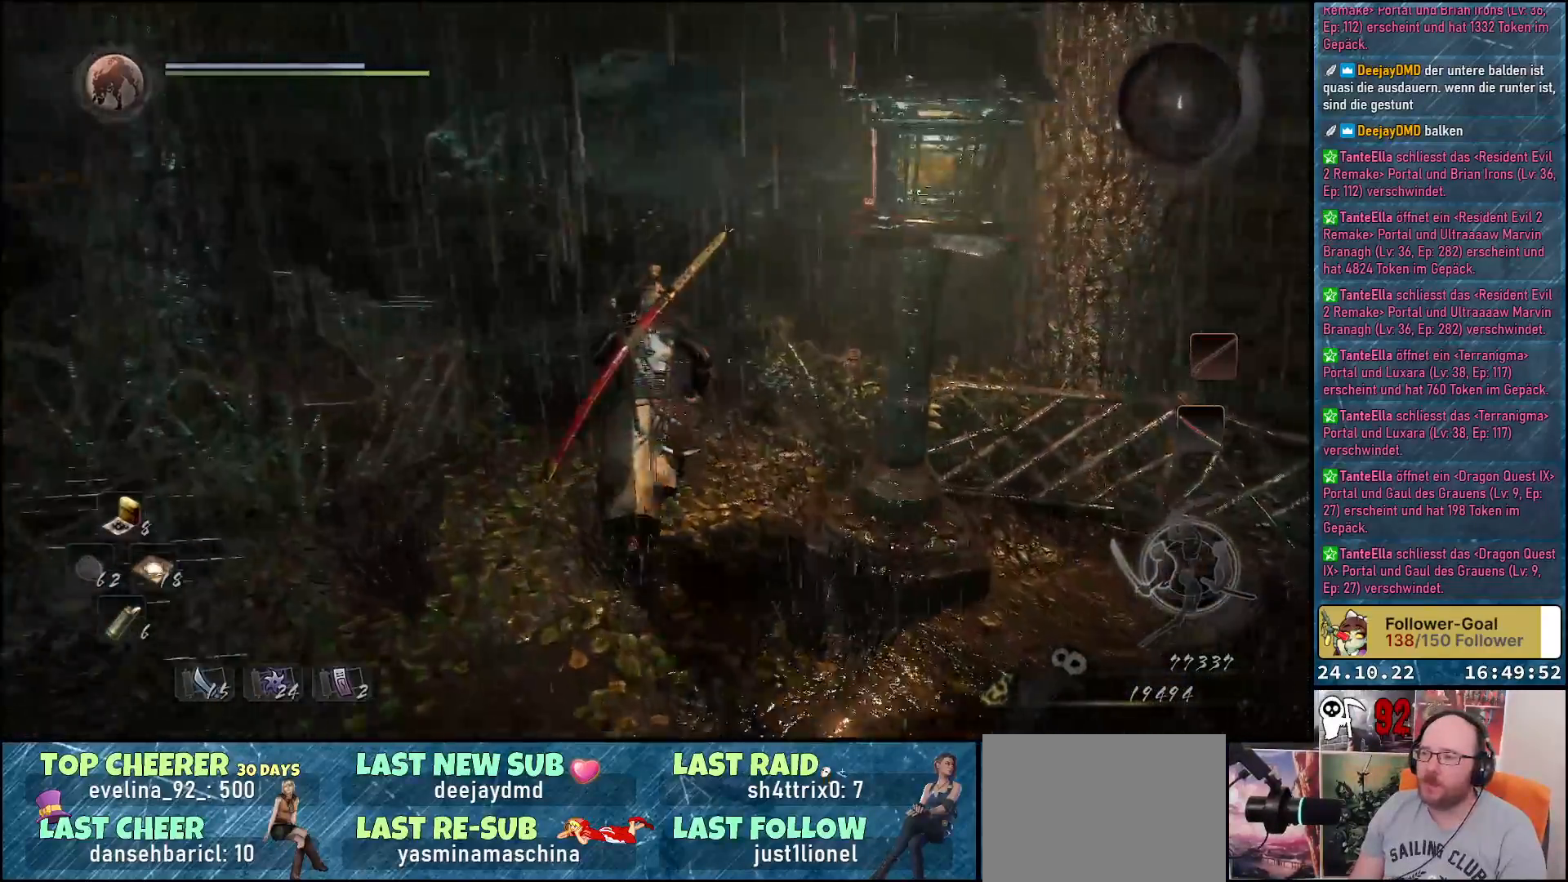
{"buttons": [], "left_stick": "up", "right_stick": "down-right", "events": []}
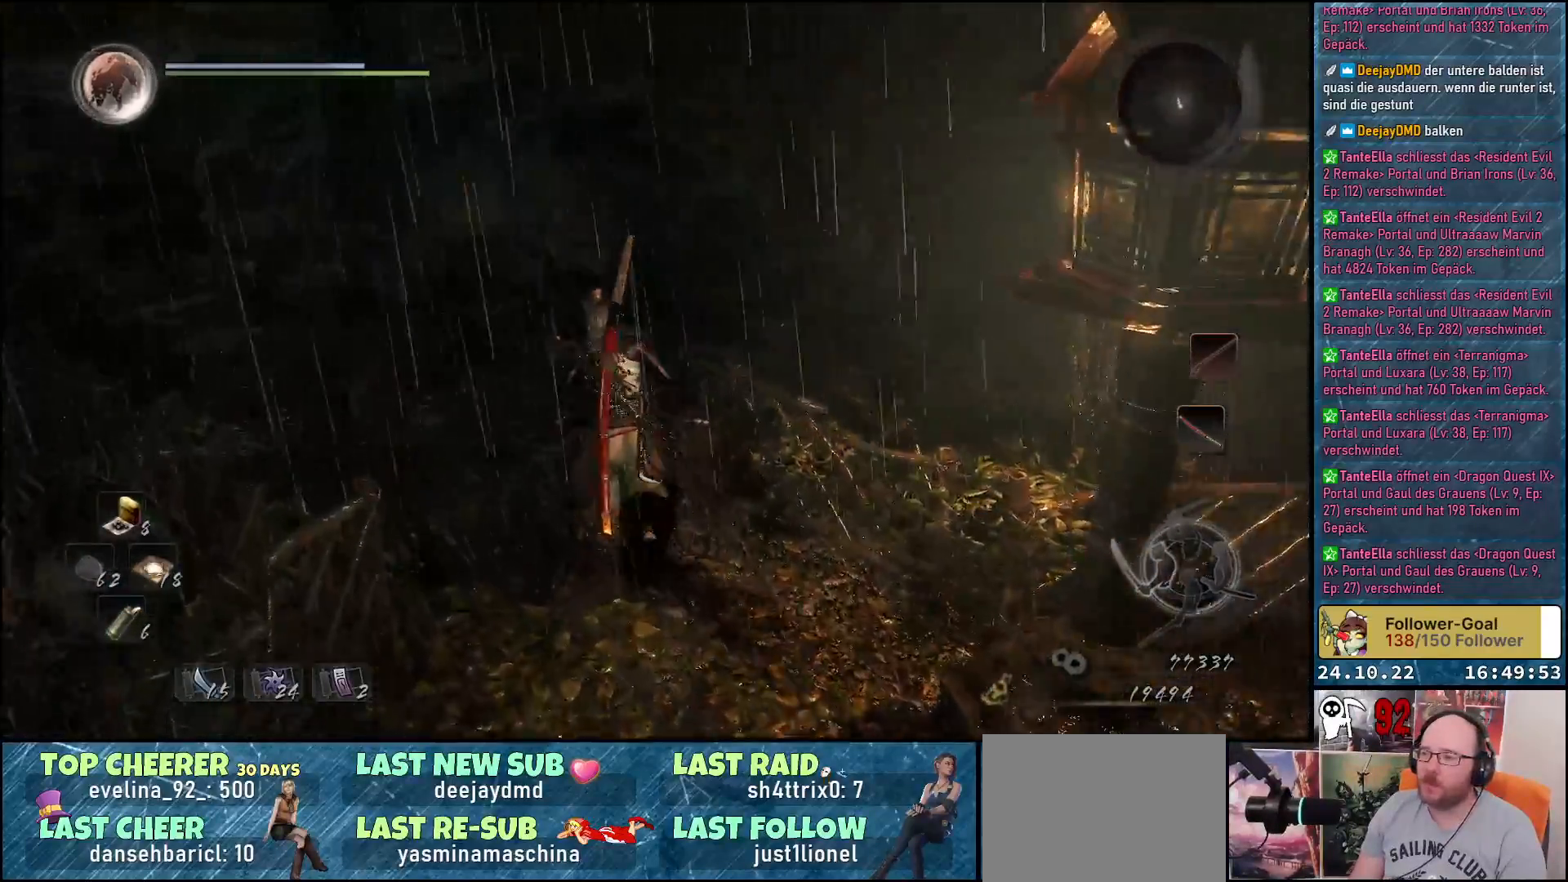
{"buttons": [], "left_stick": "up", "right_stick": "down-right", "events": []}
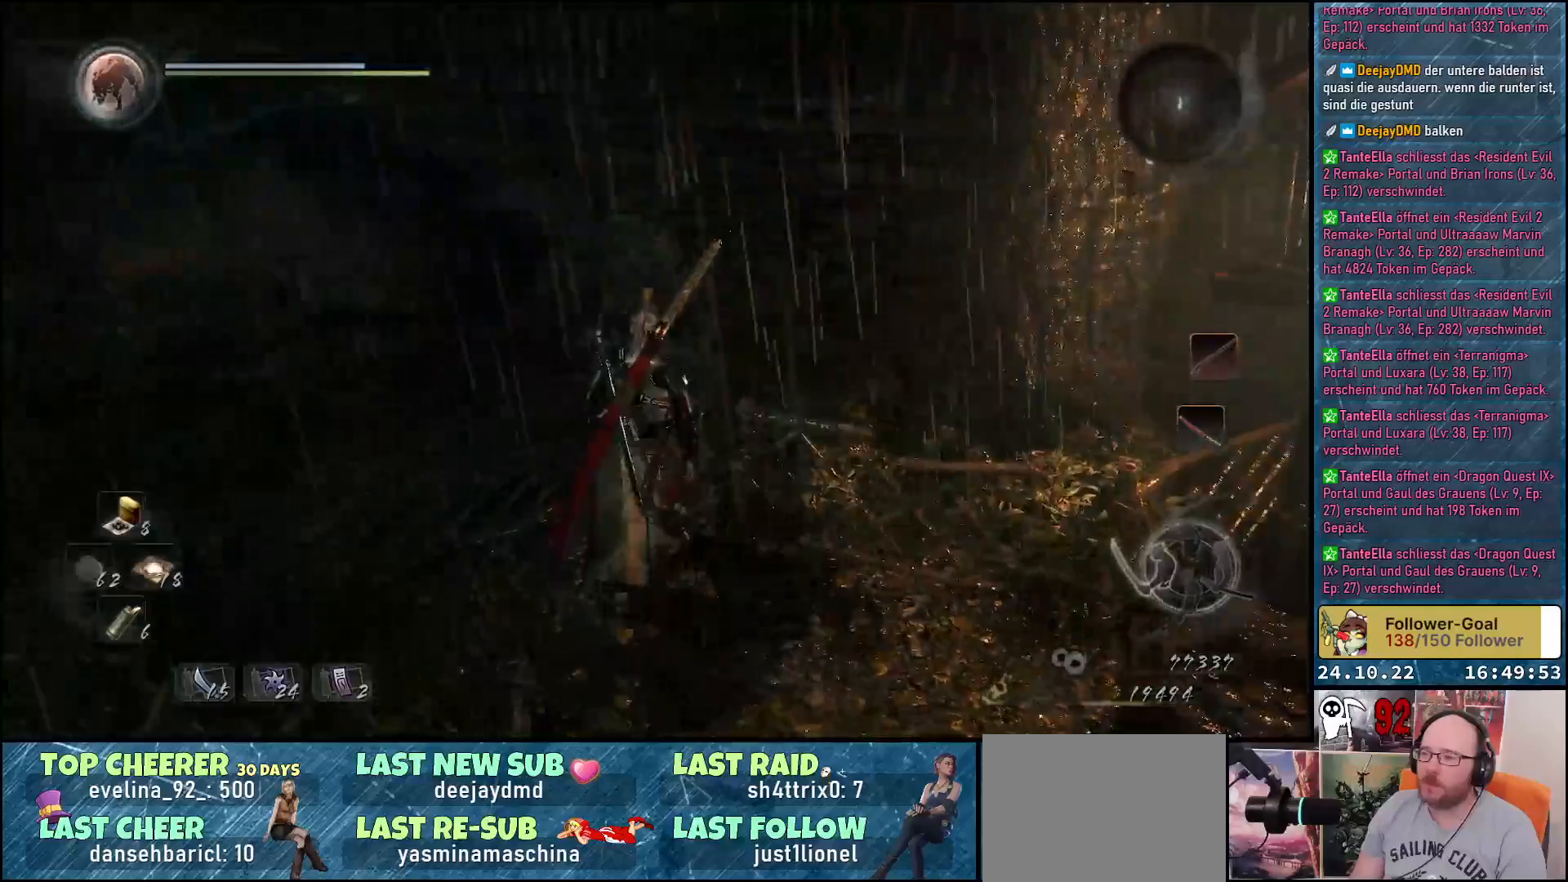
{"buttons": [], "left_stick": "up-left", "right_stick": "down-right", "events": [[233, "left_stick", "up-left"]]}
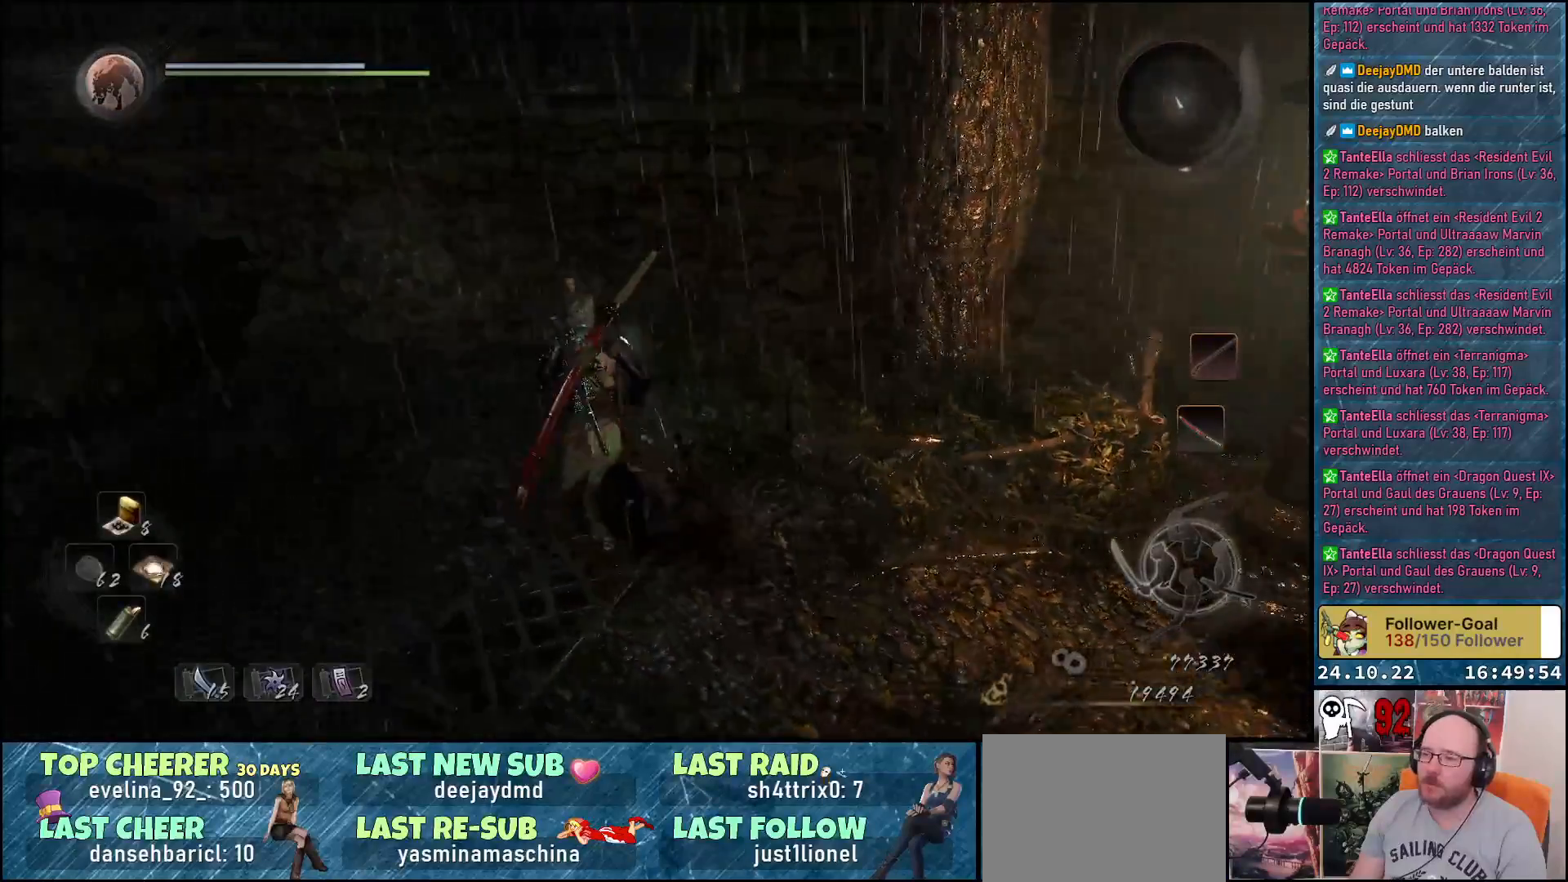
{"buttons": [], "left_stick": "center", "right_stick": "center", "events": [[267, "left_stick", "up"], [383, "left_stick", "center"], [450, "right_stick", "center"]]}
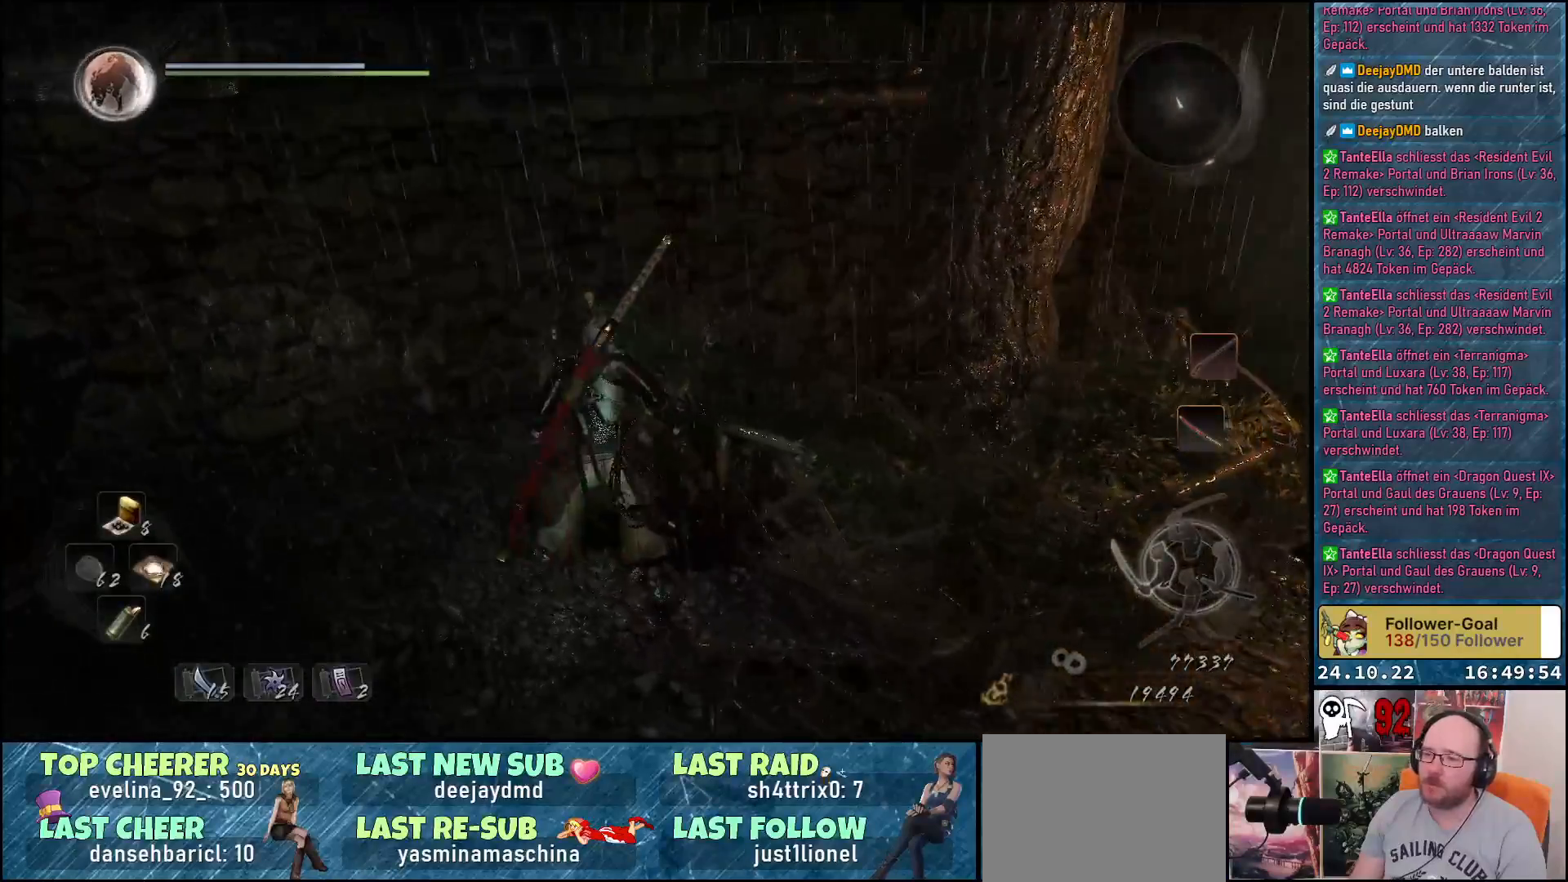
{"buttons": [], "left_stick": "left", "right_stick": "left", "events": [[217, "right_stick", "left"], [317, "left_stick", "left"]]}
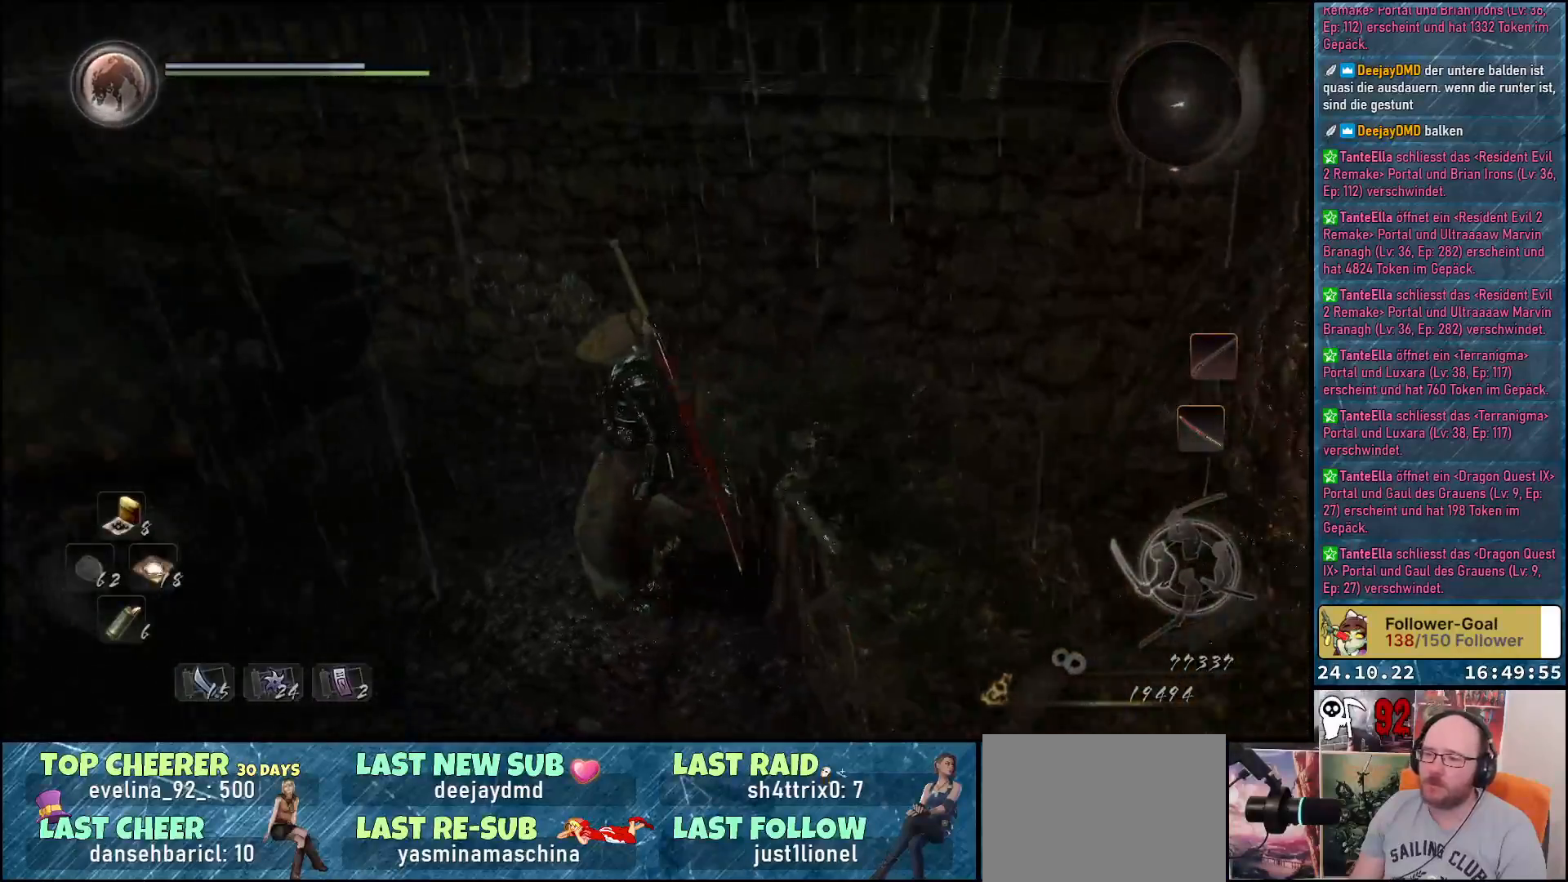
{"buttons": [], "left_stick": "up-left", "right_stick": "left", "events": [[167, "left_stick", "up-left"]]}
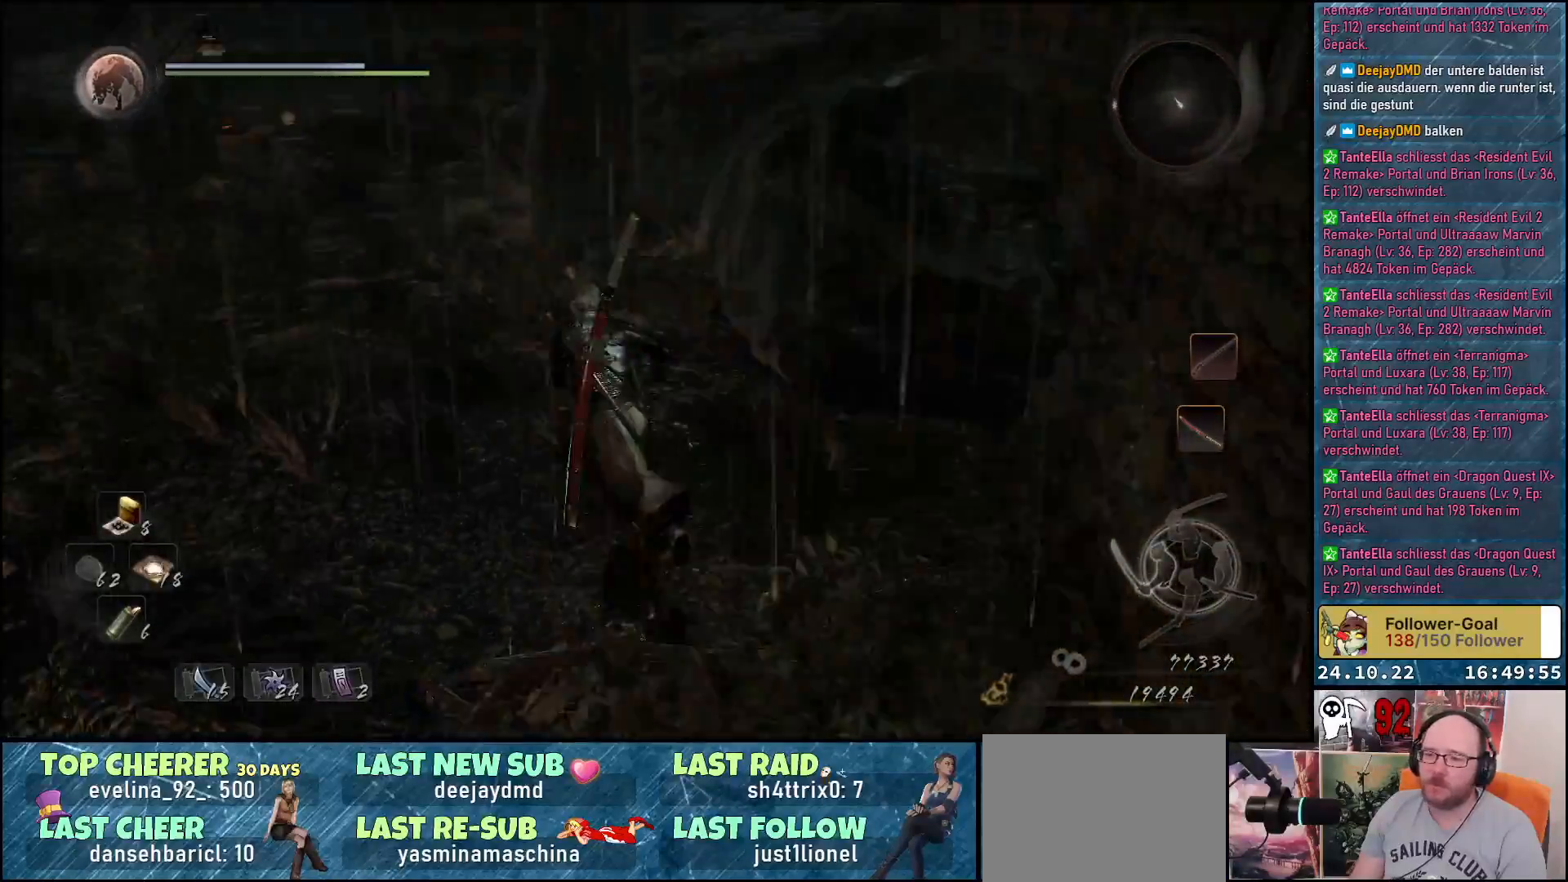
{"buttons": [], "left_stick": "up-left", "right_stick": "left", "events": [[167, "right_stick", "center"], [383, "right_stick", "left"]]}
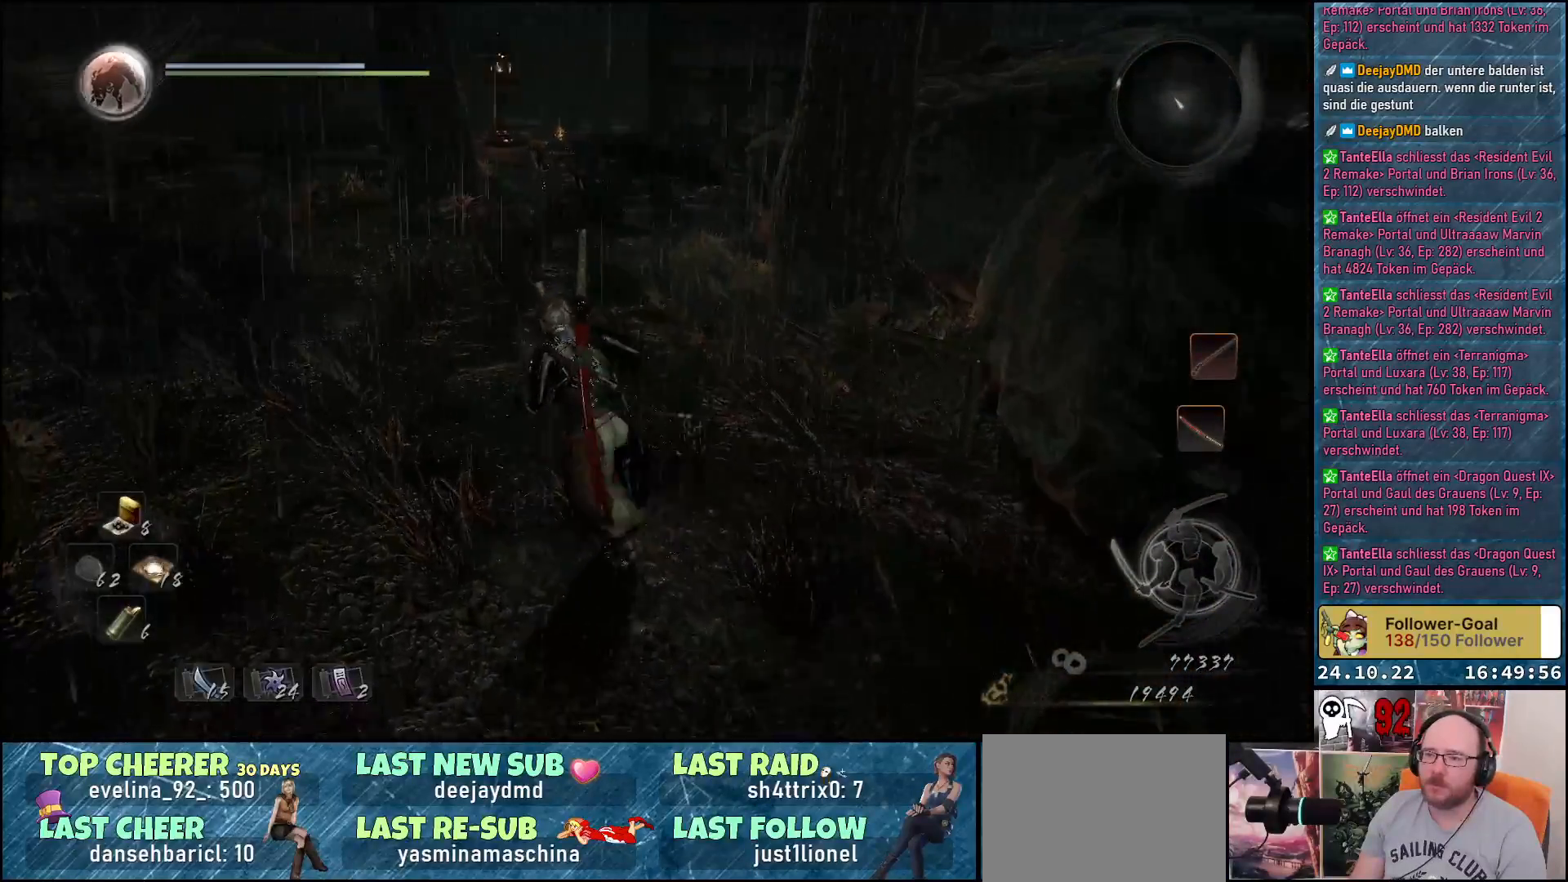
{"buttons": [], "left_stick": "up", "right_stick": "left", "events": [[283, "left_stick", "up"]]}
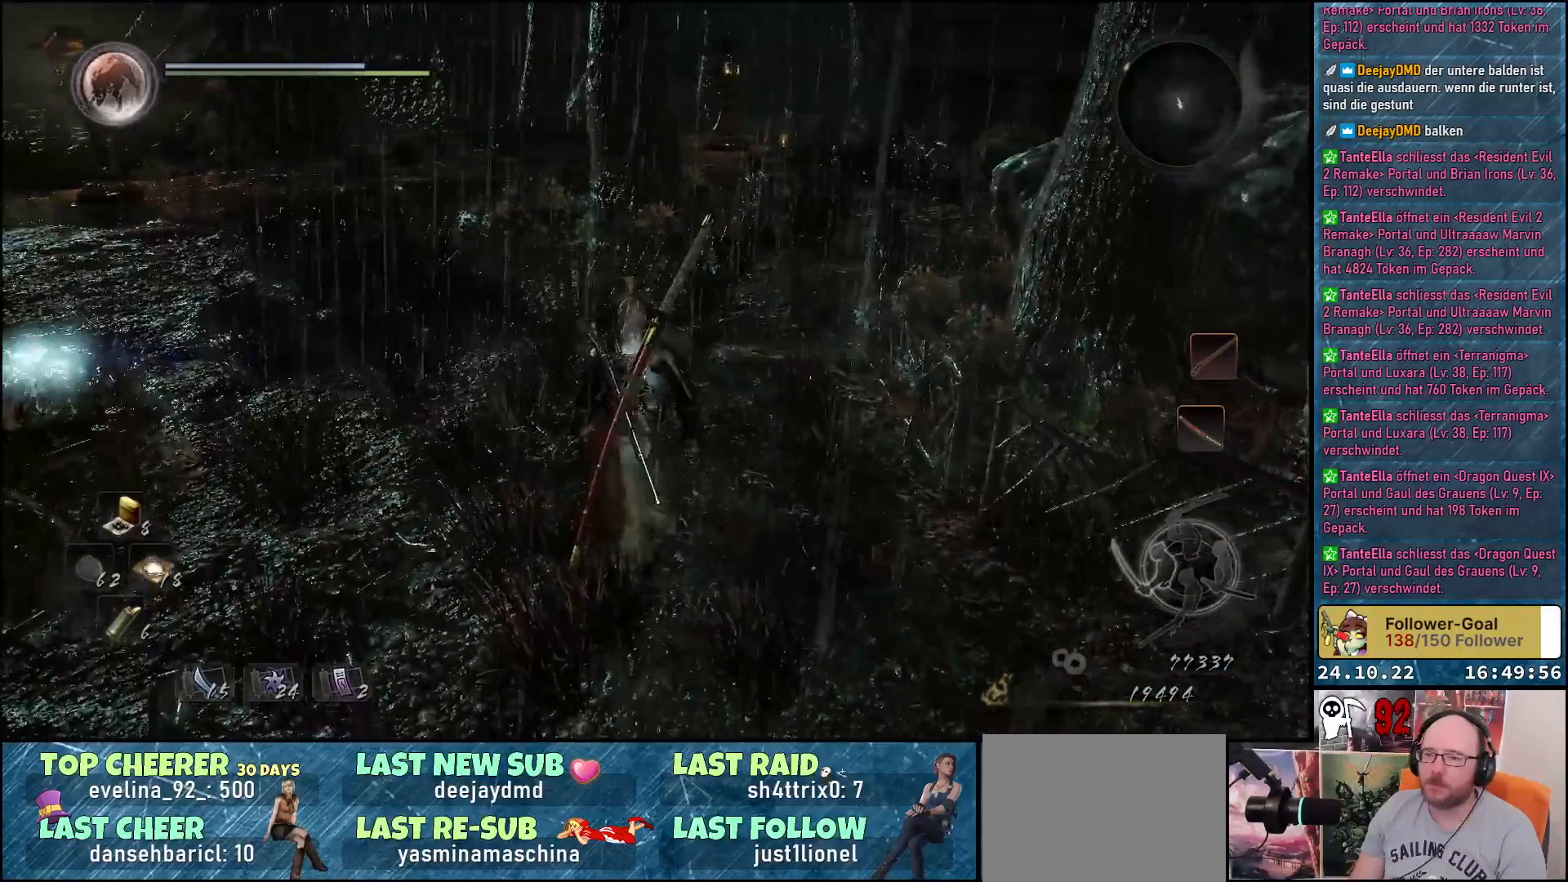
{"buttons": [], "left_stick": "up-left", "right_stick": "left", "events": [[100, "left_stick", "up-left"]]}
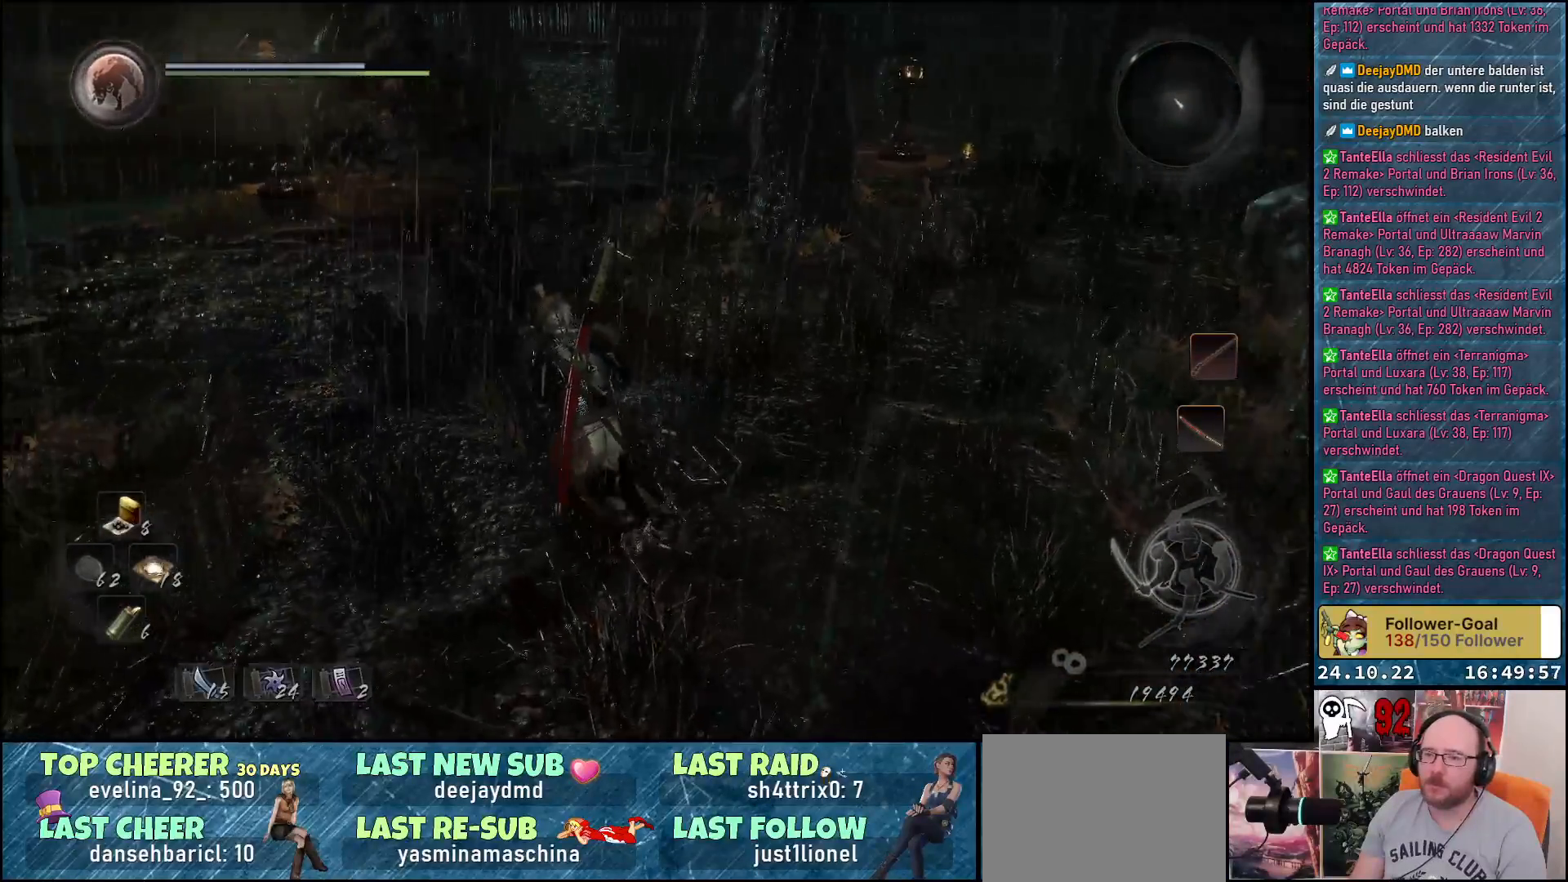
{"buttons": [], "left_stick": "up", "right_stick": "left", "events": [[300, "left_stick", "up"]]}
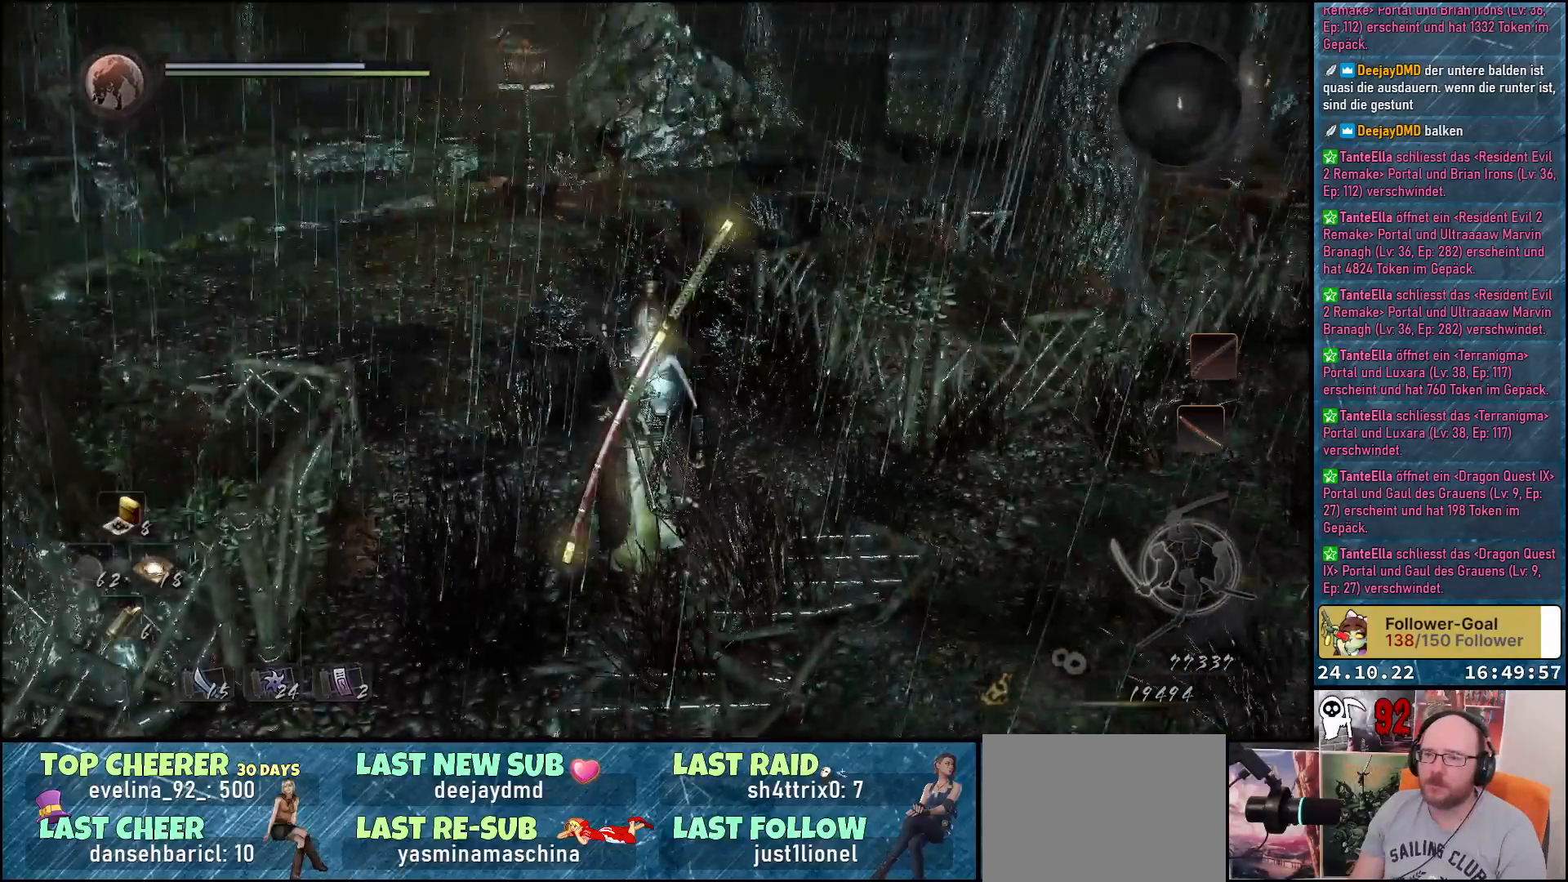
{"buttons": [], "left_stick": "up", "right_stick": "right", "events": [[133, "right_stick", "center"], [267, "right_stick", "right"]]}
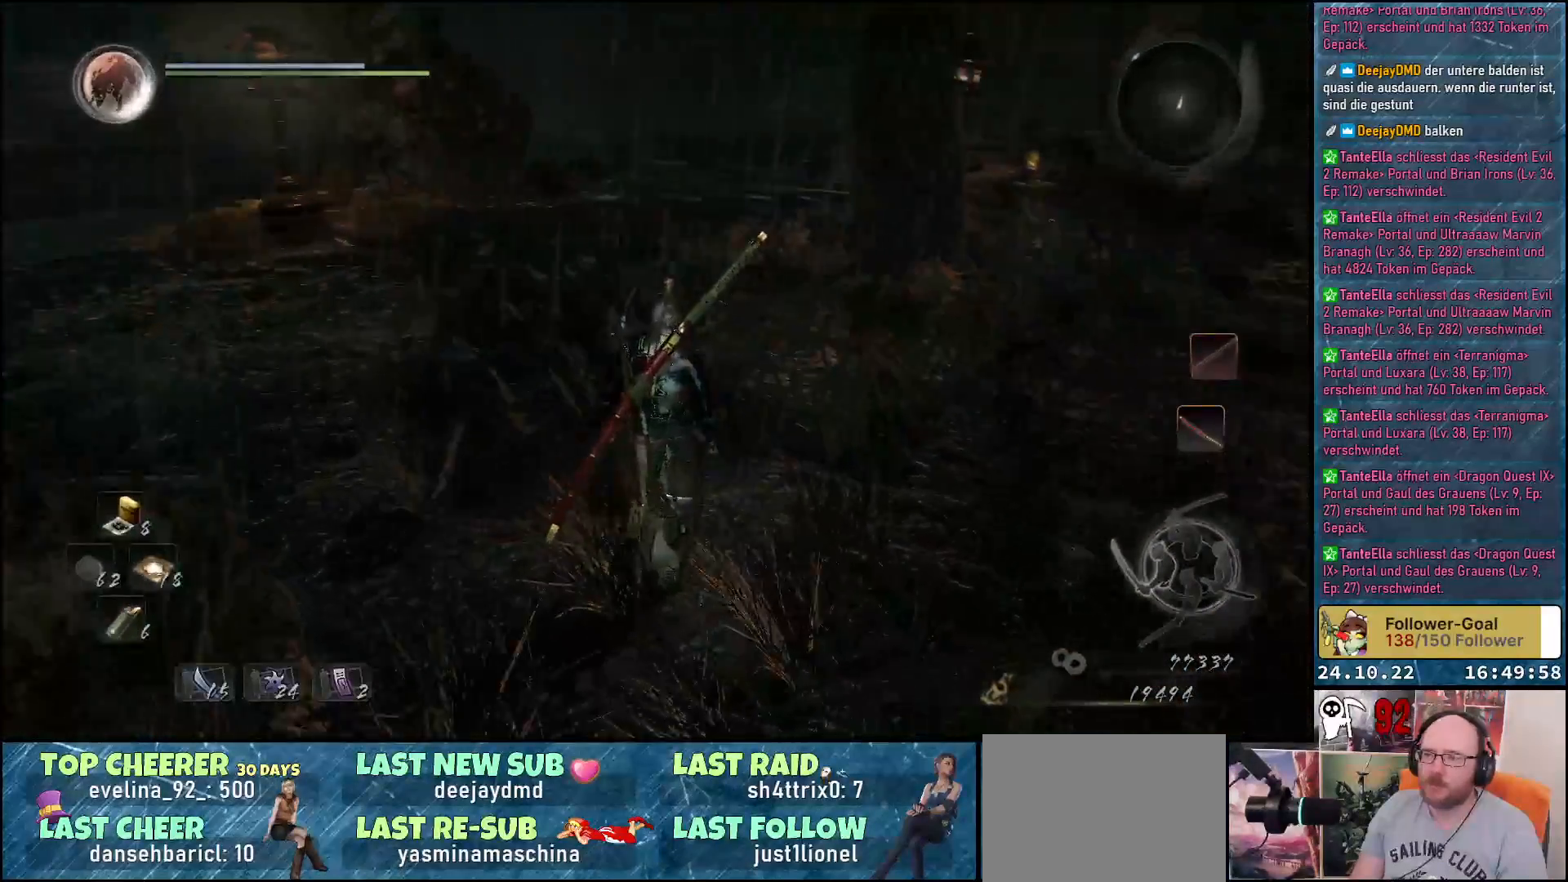
{"buttons": [], "left_stick": "up-right", "right_stick": "right", "events": [[150, "right_stick", "center"], [317, "left_stick", "up-right"], [400, "right_stick", "right"]]}
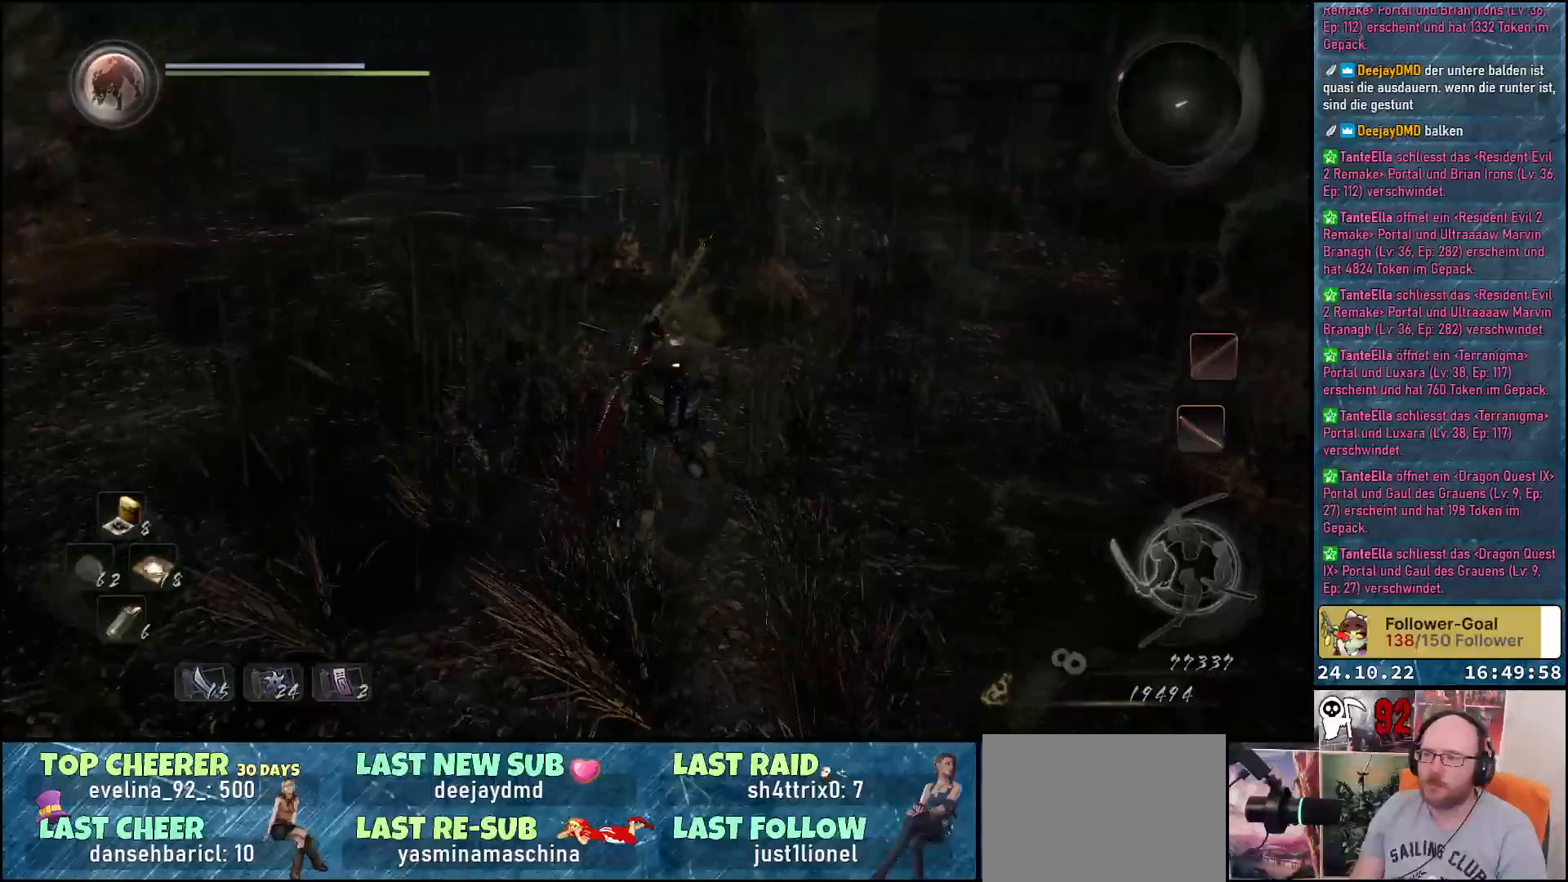
{"buttons": [], "left_stick": "up-right", "right_stick": "center", "events": [[167, "right_stick", "center"]]}
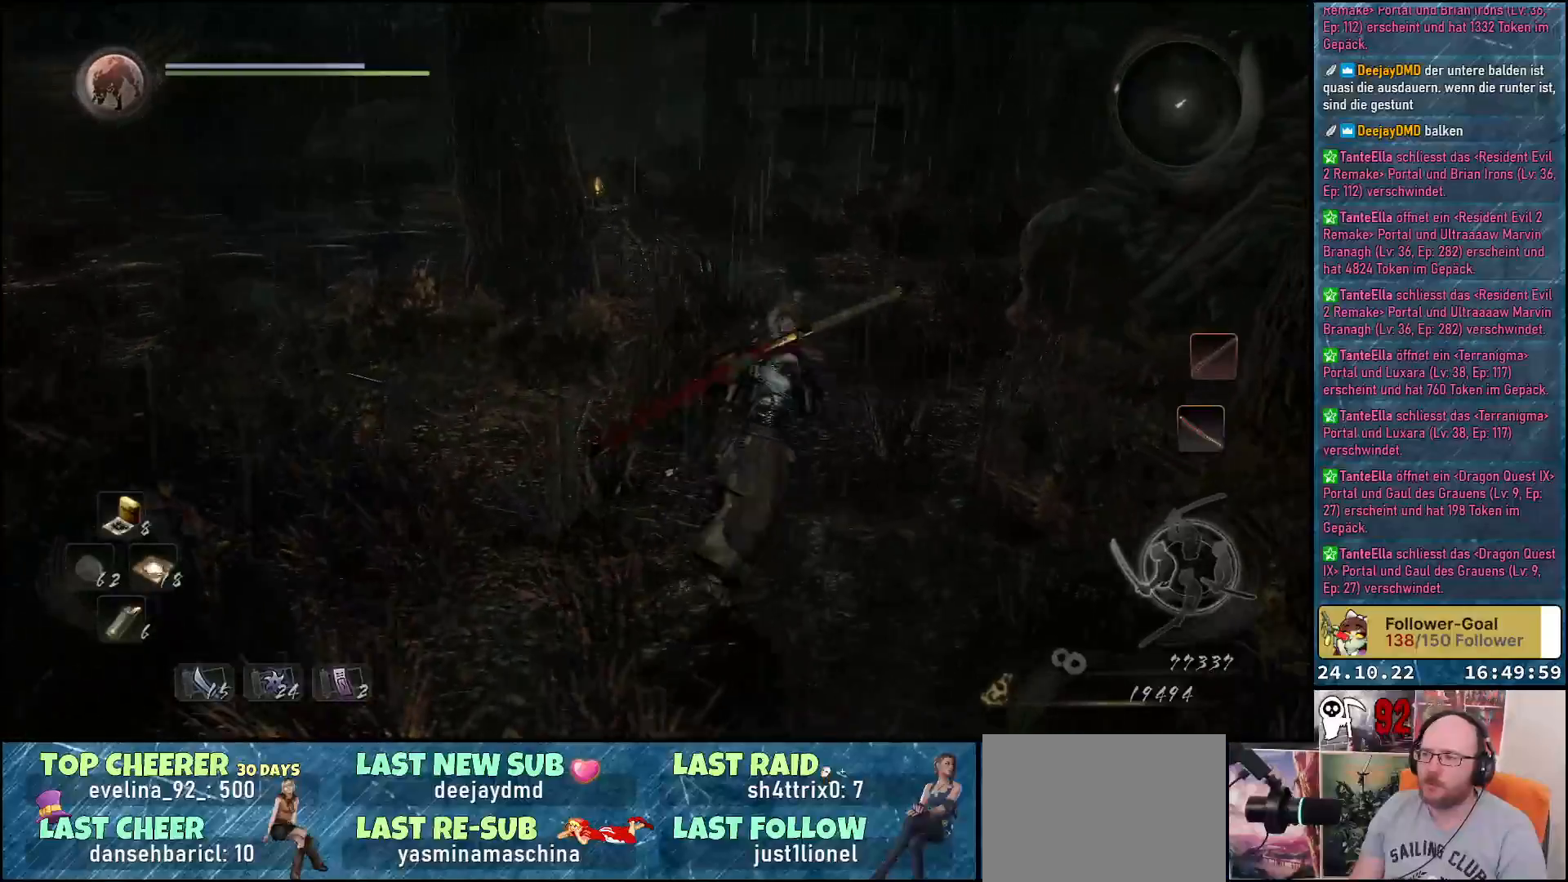
{"buttons": [], "left_stick": "up", "right_stick": "center", "events": [[400, "left_stick", "up"]]}
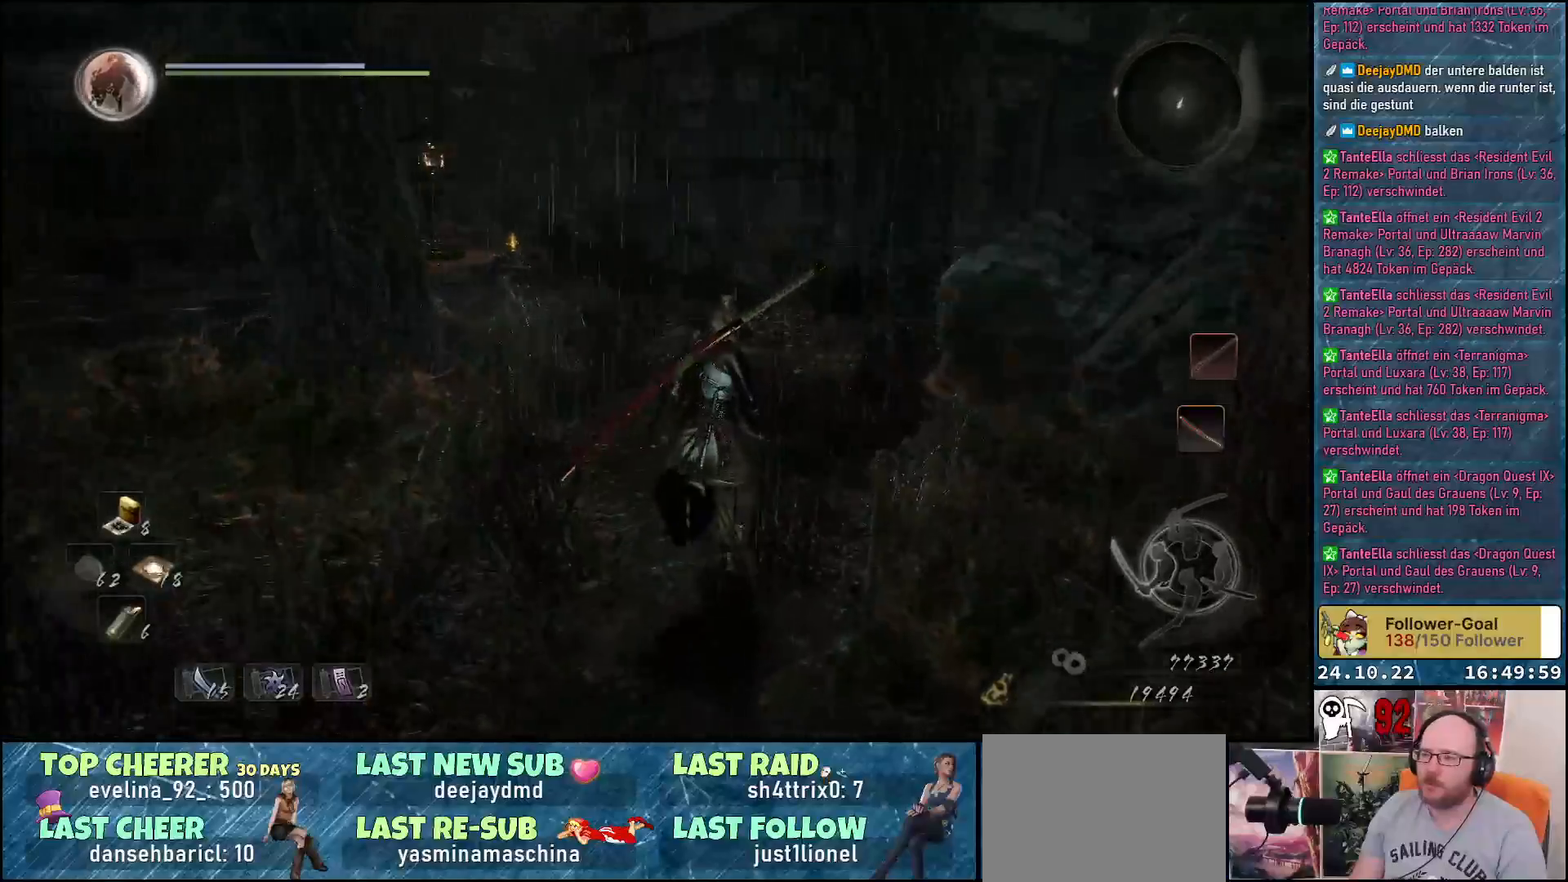
{"buttons": [], "left_stick": "up", "right_stick": "center", "events": [[117, "right_stick", "left"], [450, "right_stick", "center"]]}
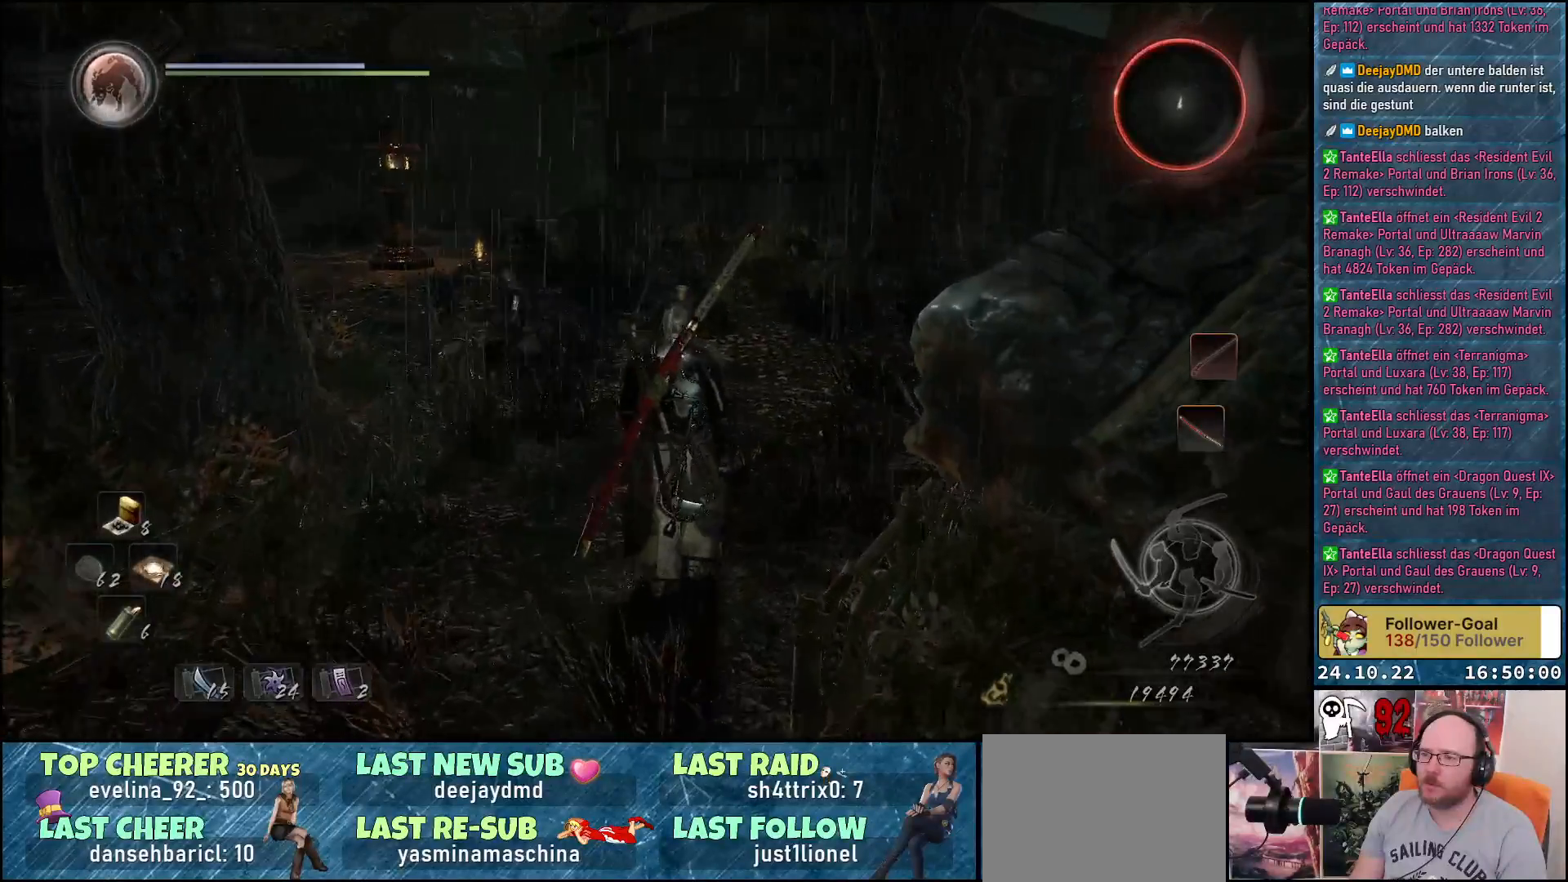
{"buttons": [], "left_stick": "down-left", "right_stick": "center", "events": [[17, "left_stick", "center"], [267, "left_stick", "down-left"]]}
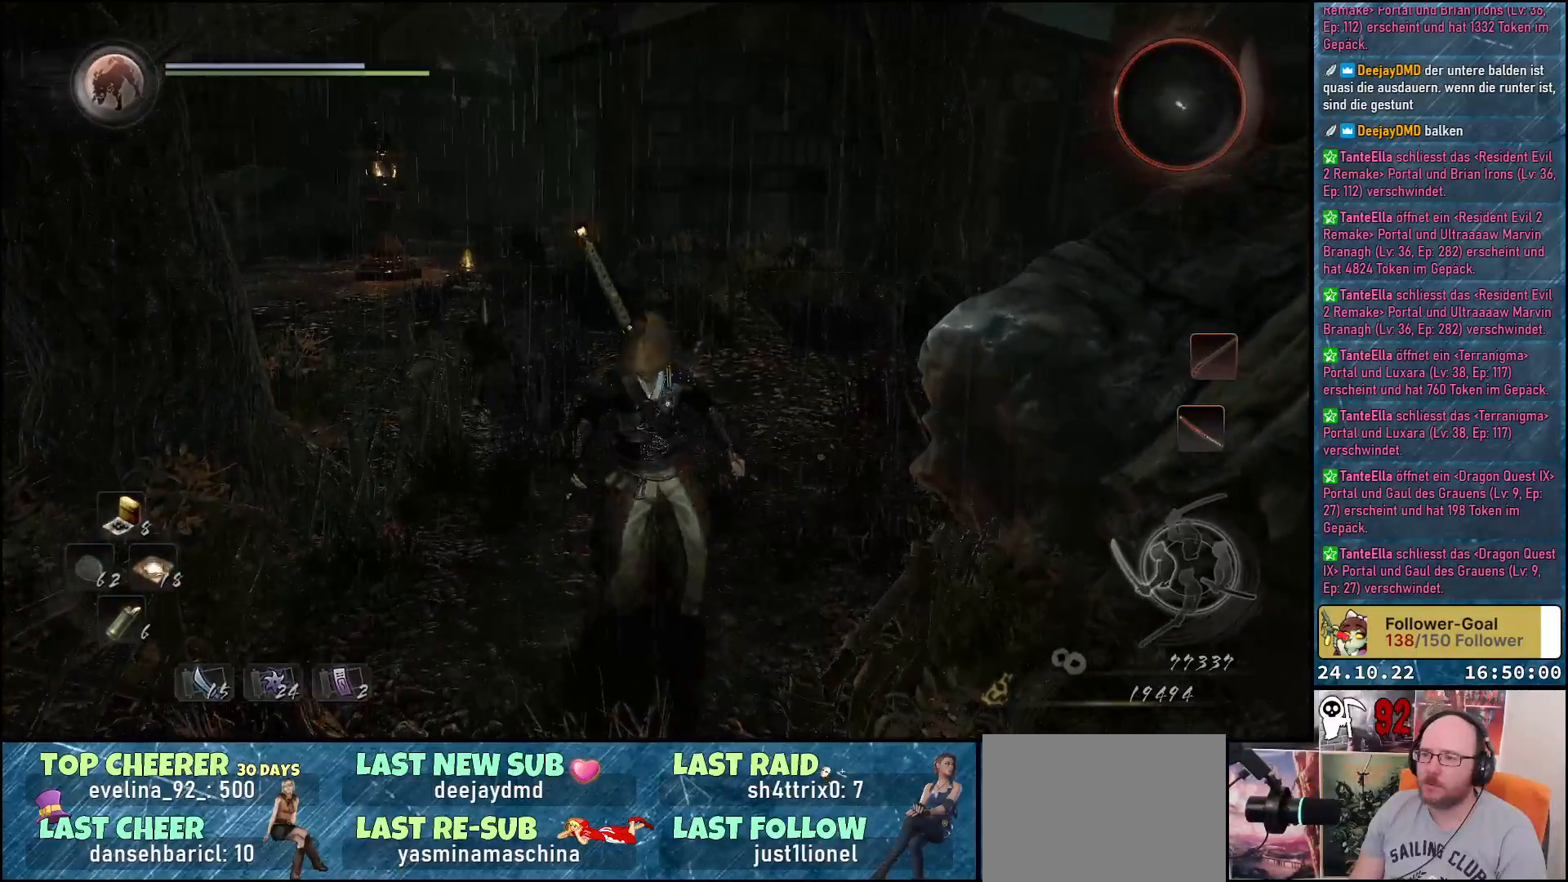
{"buttons": ["A"], "left_stick": "down-left", "right_stick": "center", "events": [[133, "R3", "down"], [250, "R3", "up"], [500, "A", "down"]]}
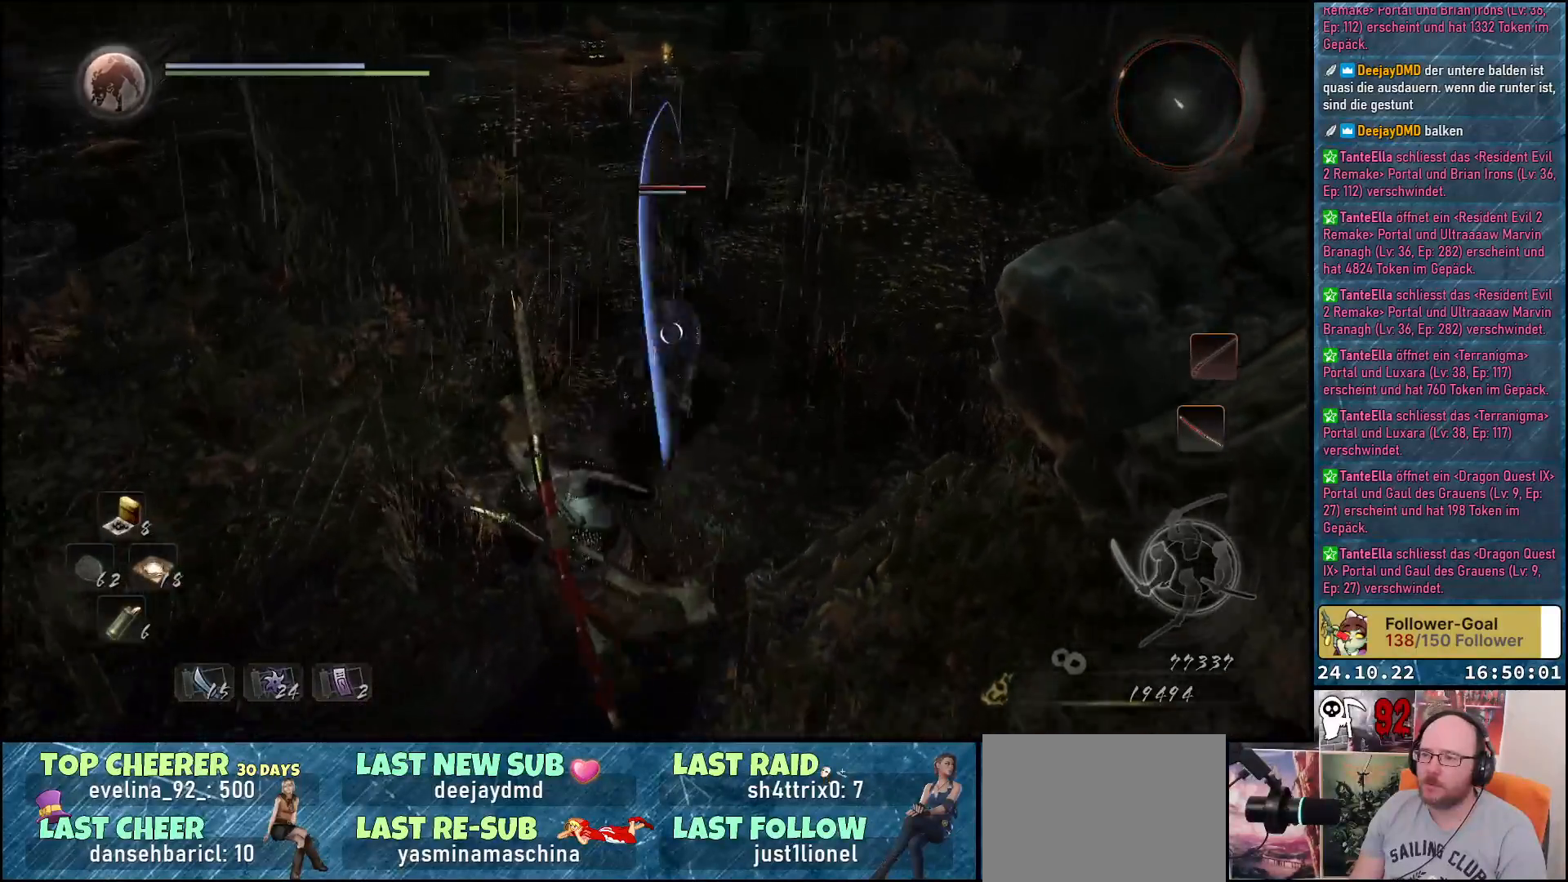
{"buttons": [], "left_stick": "down-left", "right_stick": "center", "events": [[133, "A", "up"]]}
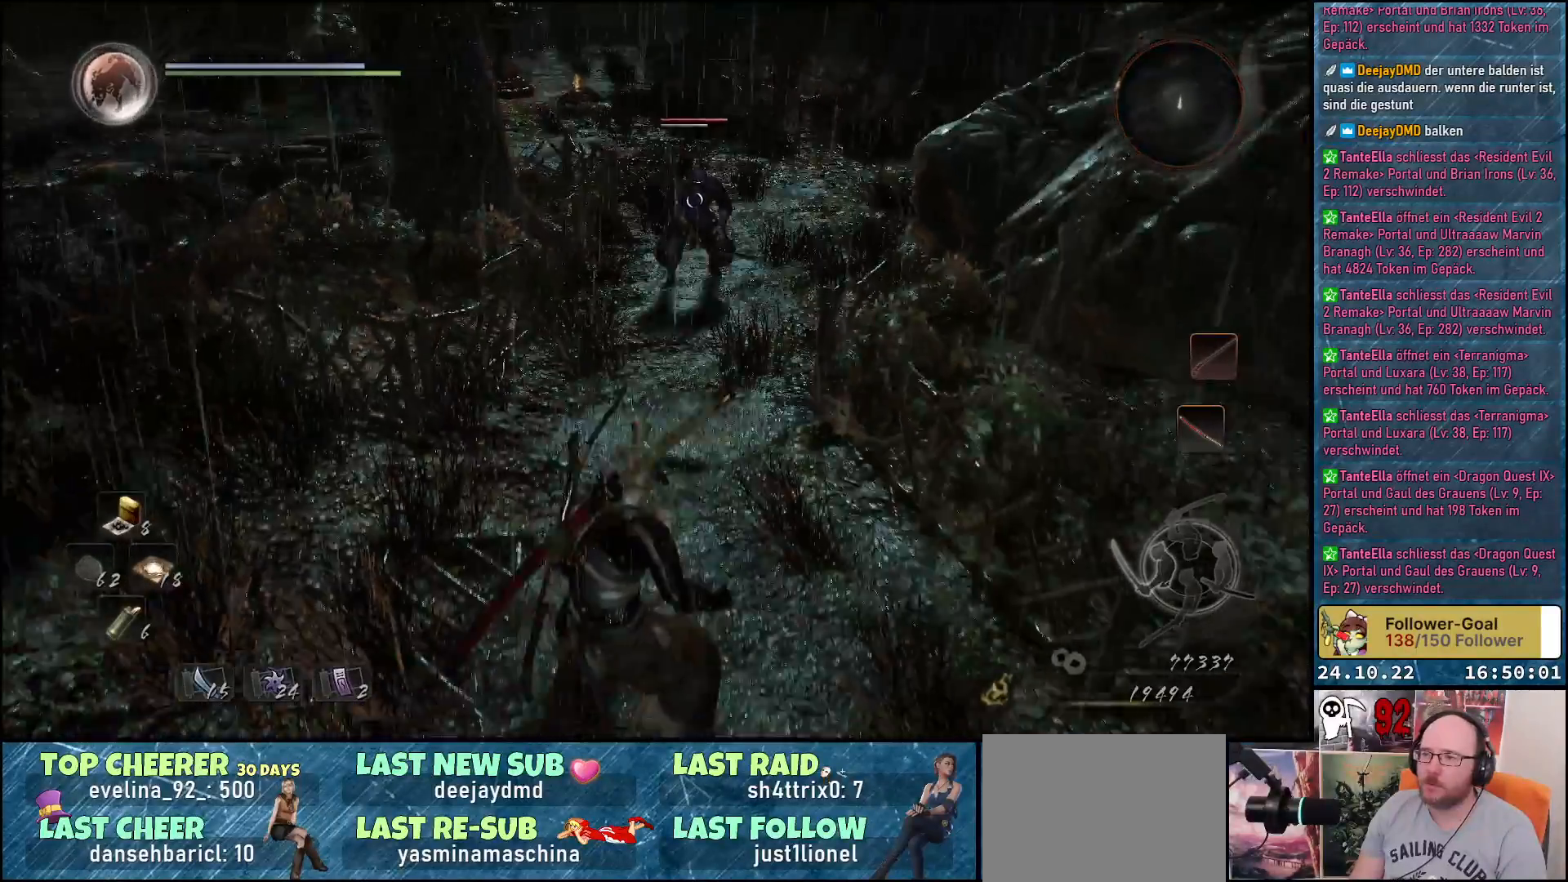
{"buttons": [], "left_stick": "down-right", "right_stick": "center", "events": [[83, "left_stick", "center"], [400, "left_stick", "down-right"]]}
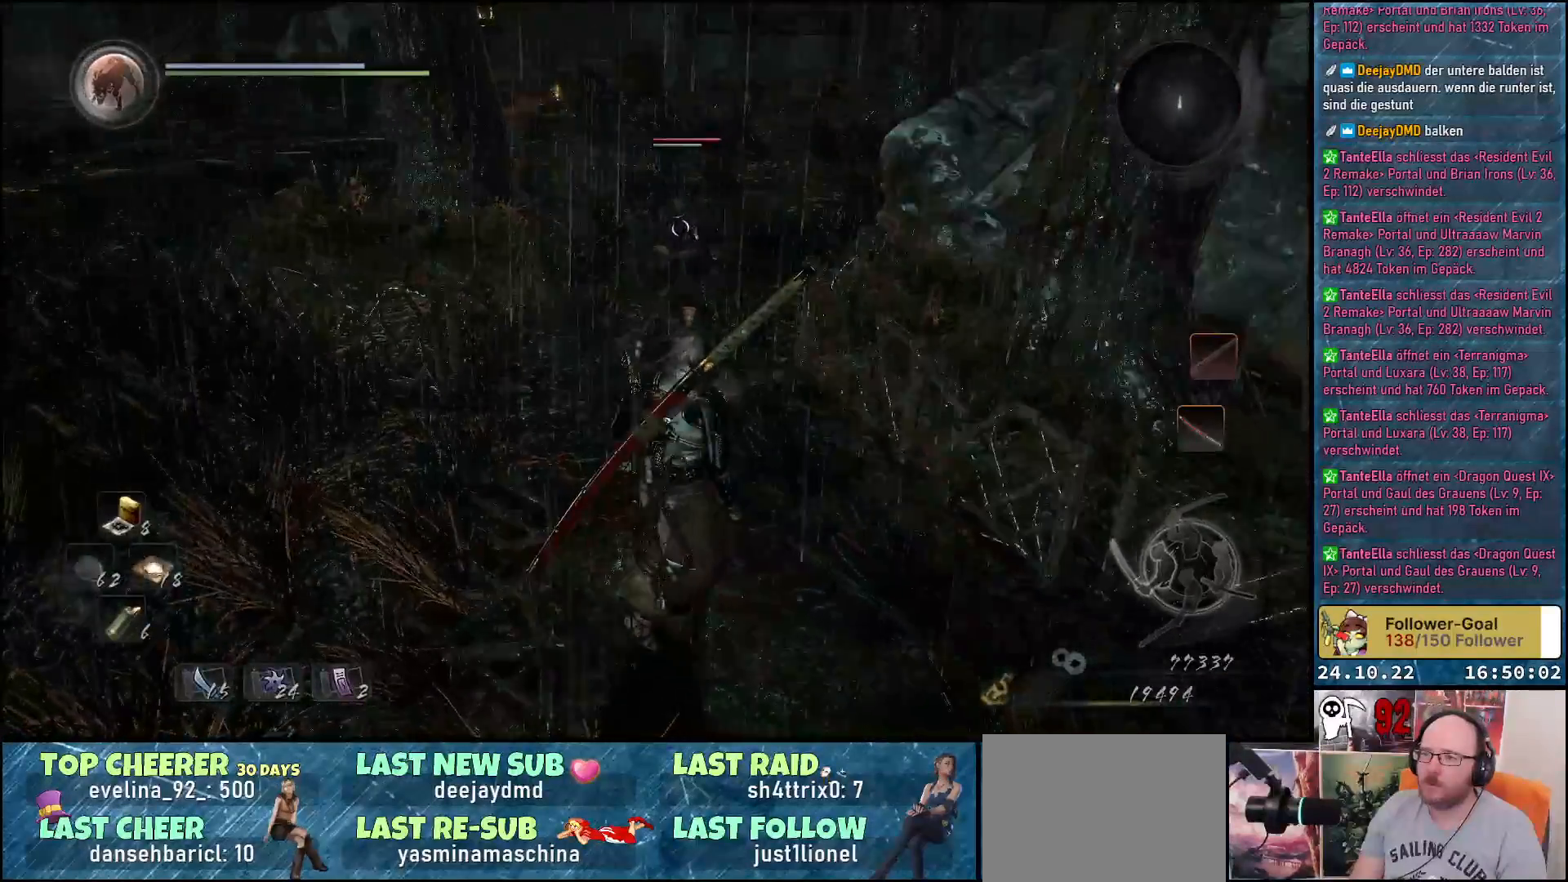
{"buttons": [], "left_stick": "center", "right_stick": "center", "events": [[117, "left_stick", "center"], [183, "left_stick", "up"], [250, "Y", "down"], [333, "left_stick", "center"], [350, "Y", "up"]]}
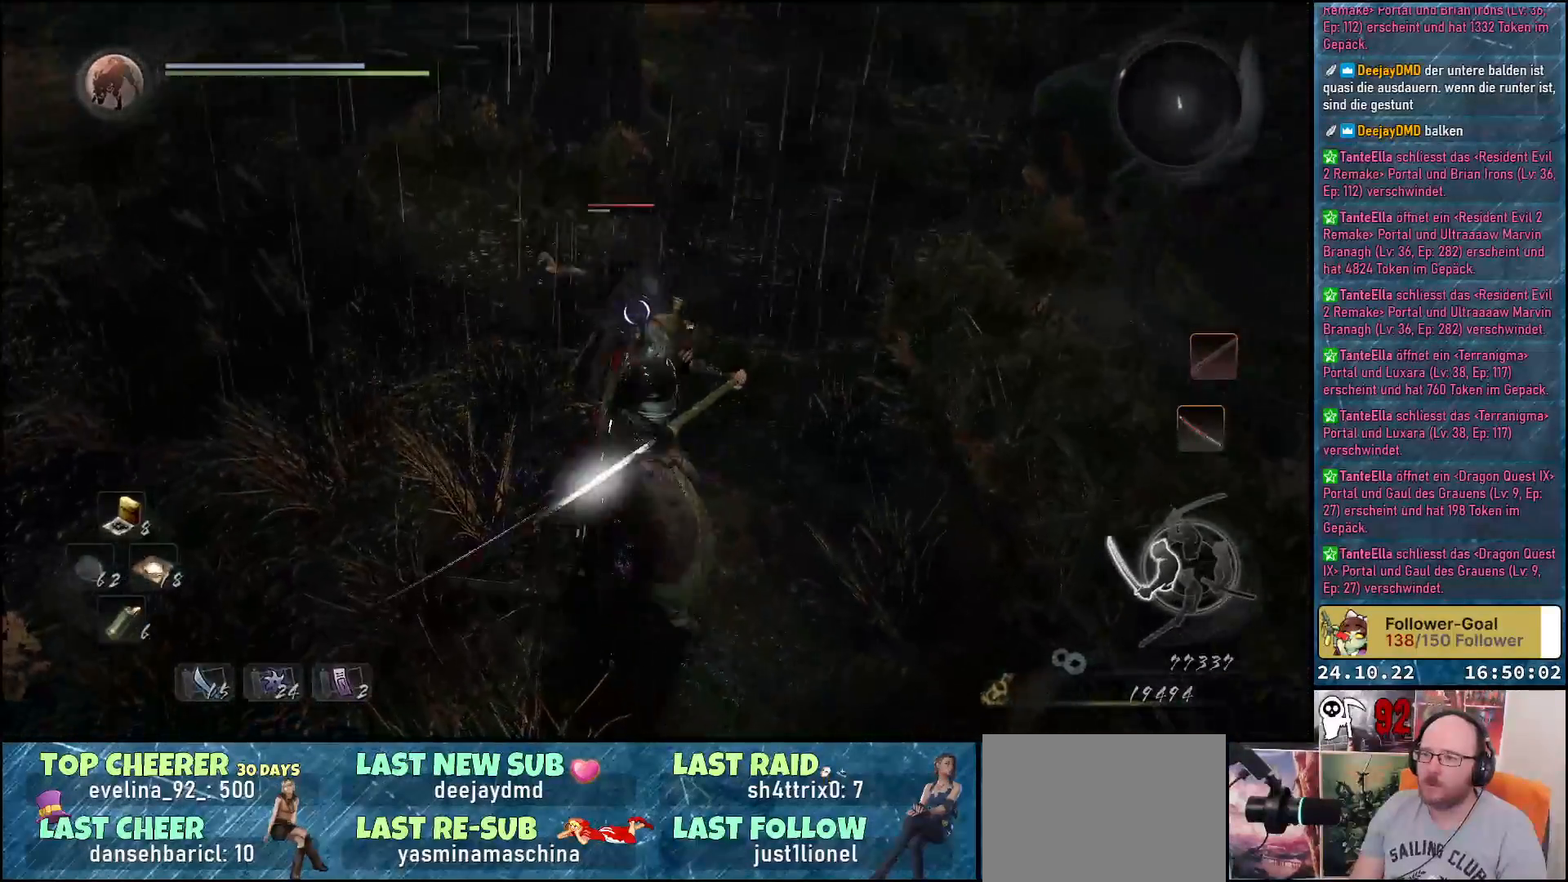
{"buttons": [], "left_stick": "center", "right_stick": "center", "events": [[300, "Y", "down"], [433, "Y", "up"]]}
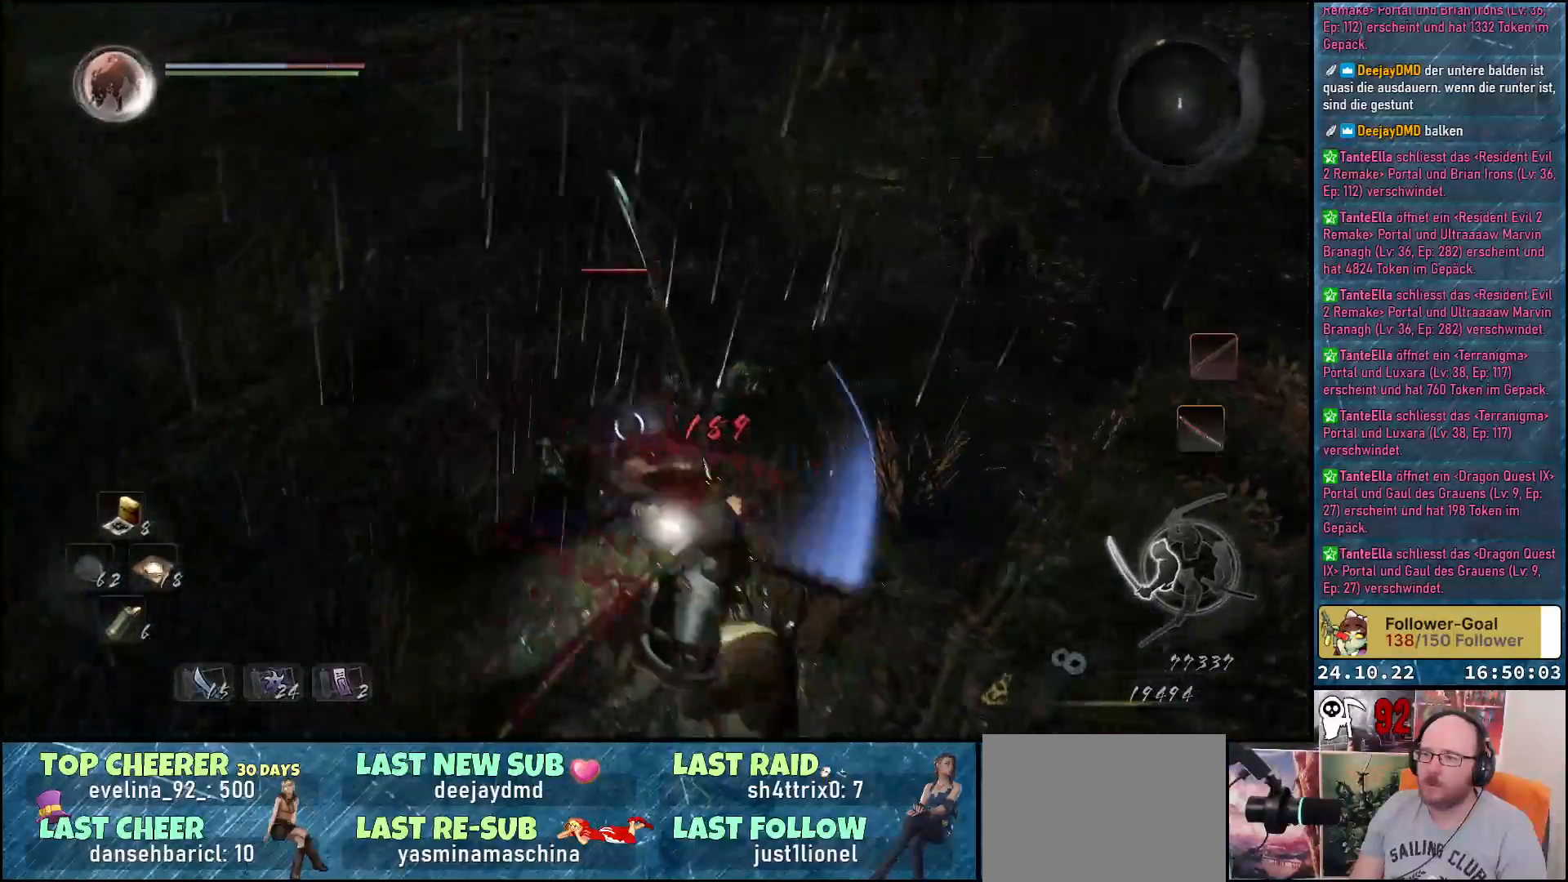
{"buttons": ["A"], "left_stick": "down-left", "right_stick": "center", "events": [[150, "left_stick", "down-left"], [483, "A", "down"]]}
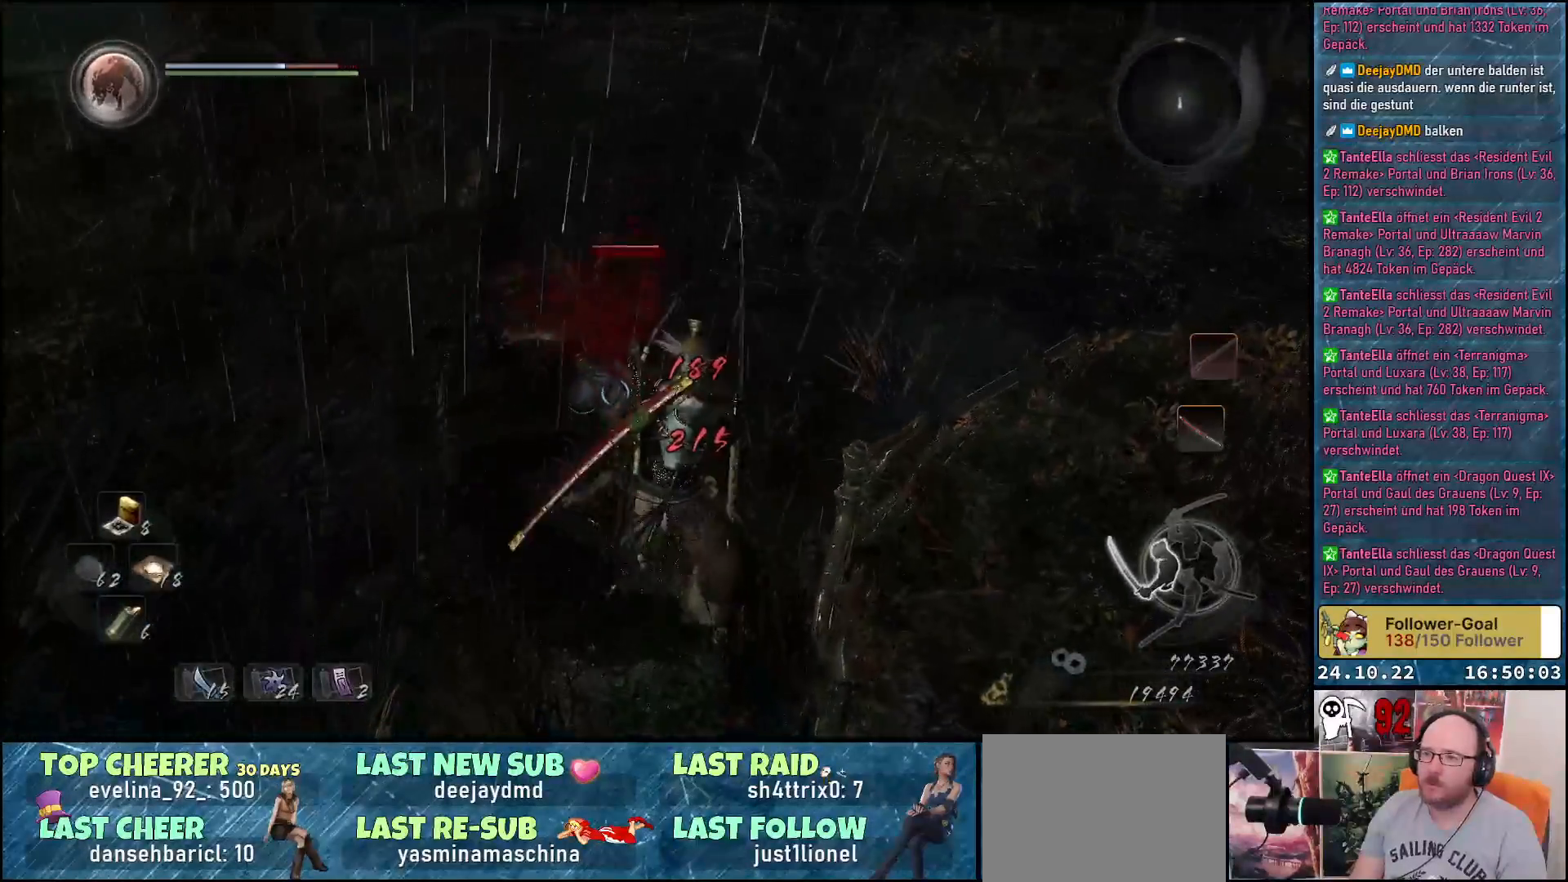
{"buttons": [], "left_stick": "down-left", "right_stick": "center", "events": [[100, "A", "up"]]}
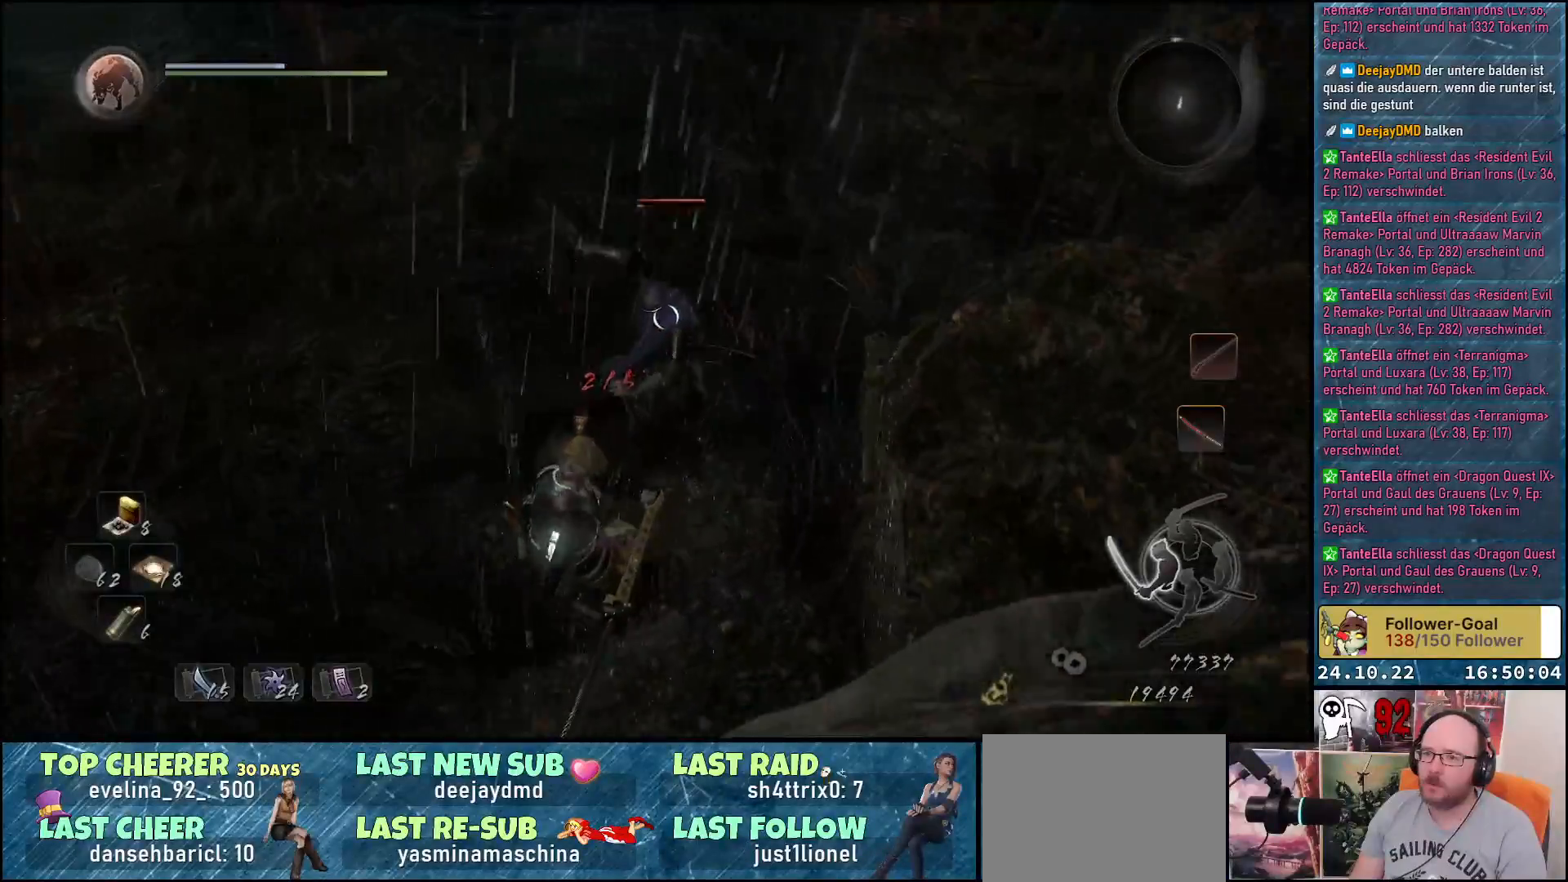
{"buttons": [], "left_stick": "left", "right_stick": "center", "events": [[367, "left_stick", "left"]]}
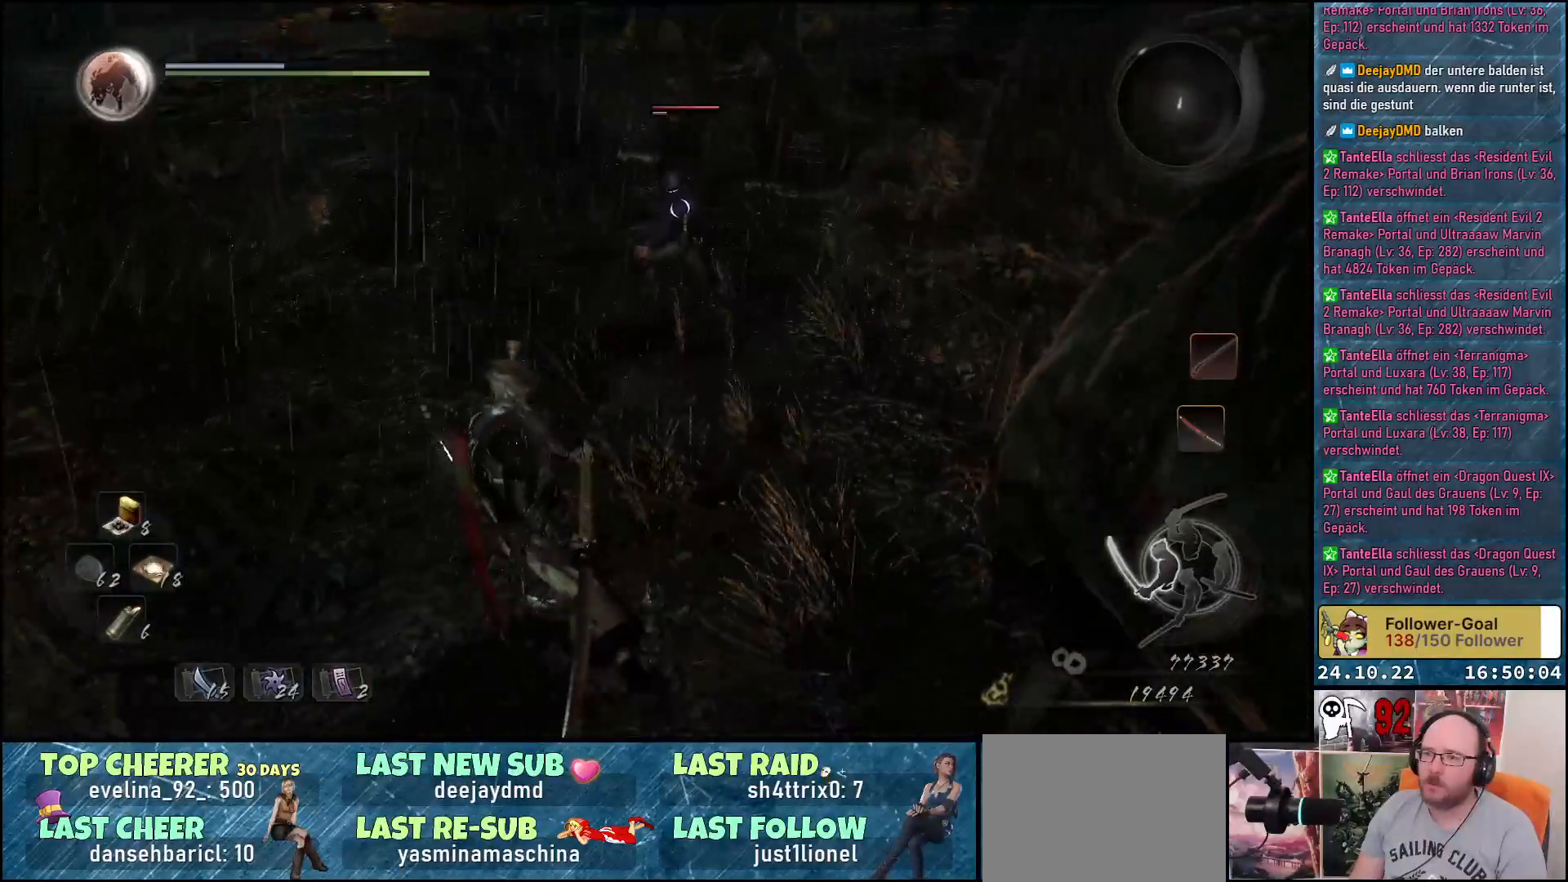
{"buttons": [], "left_stick": "left", "right_stick": "center", "events": []}
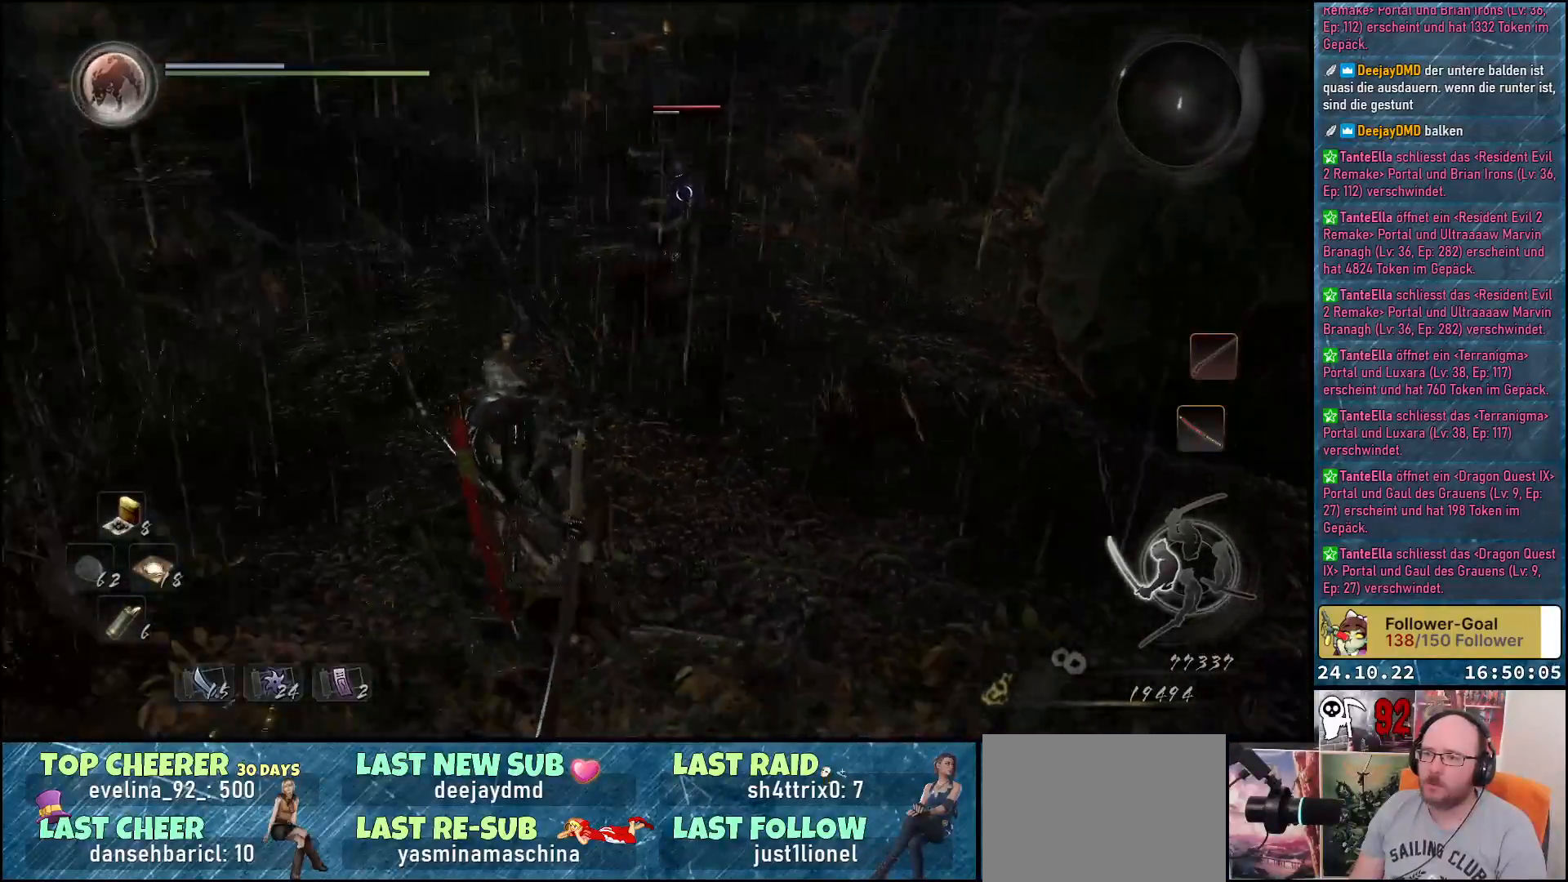
{"buttons": [], "left_stick": "down", "right_stick": "center", "events": [[67, "left_stick", "down-left"], [400, "left_stick", "down"]]}